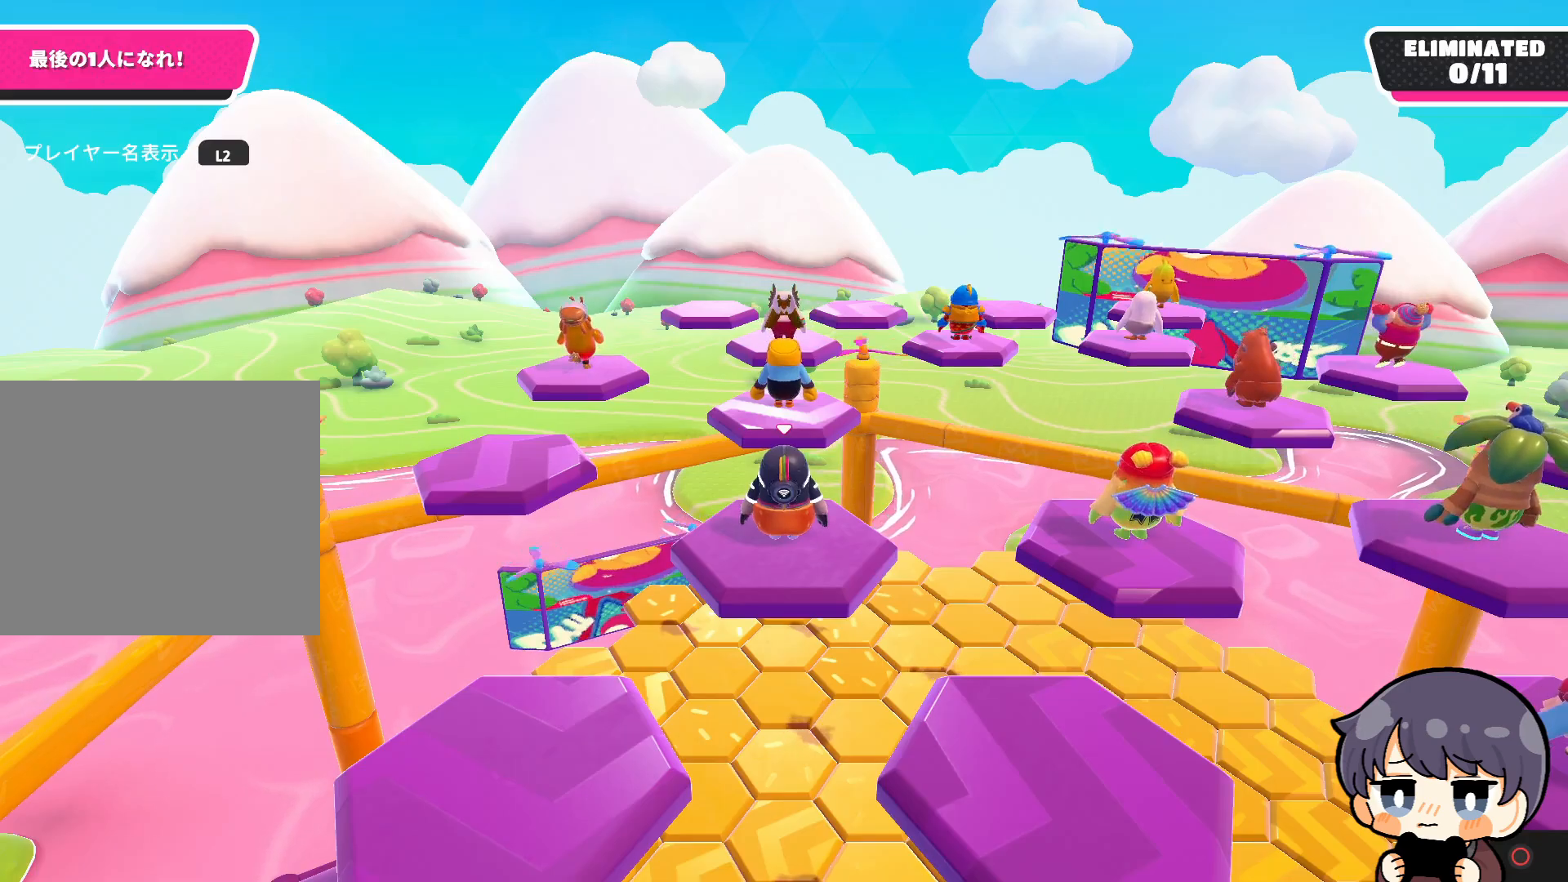
Gameplay with a controller (PlayStation layout); each line is a JSON object with the inputs held at the frame after it. "events" lists button and stick changes between this image and that frame as [ms after this image, input, new state], when the widget could be followed in between.
{"buttons": [], "left_stick": "center", "right_stick": "down", "events": [[133, "right_stick", "right"], [233, "right_stick", "down-right"], [367, "right_stick", "down"]]}
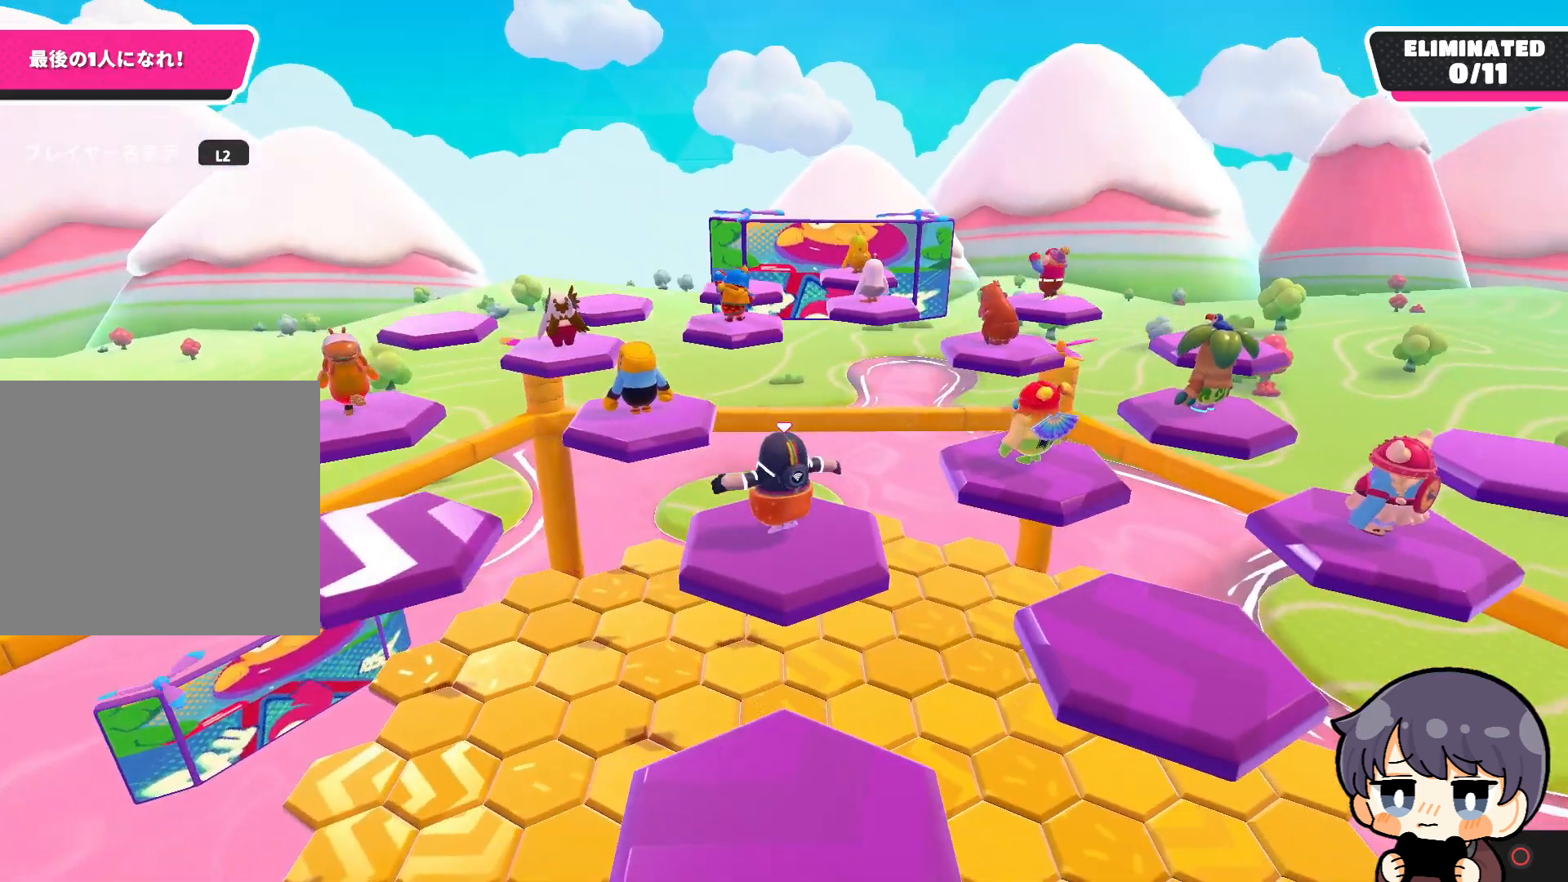
{"buttons": [], "left_stick": "center", "right_stick": "left", "events": [[200, "right_stick", "down-left"], [333, "right_stick", "left"]]}
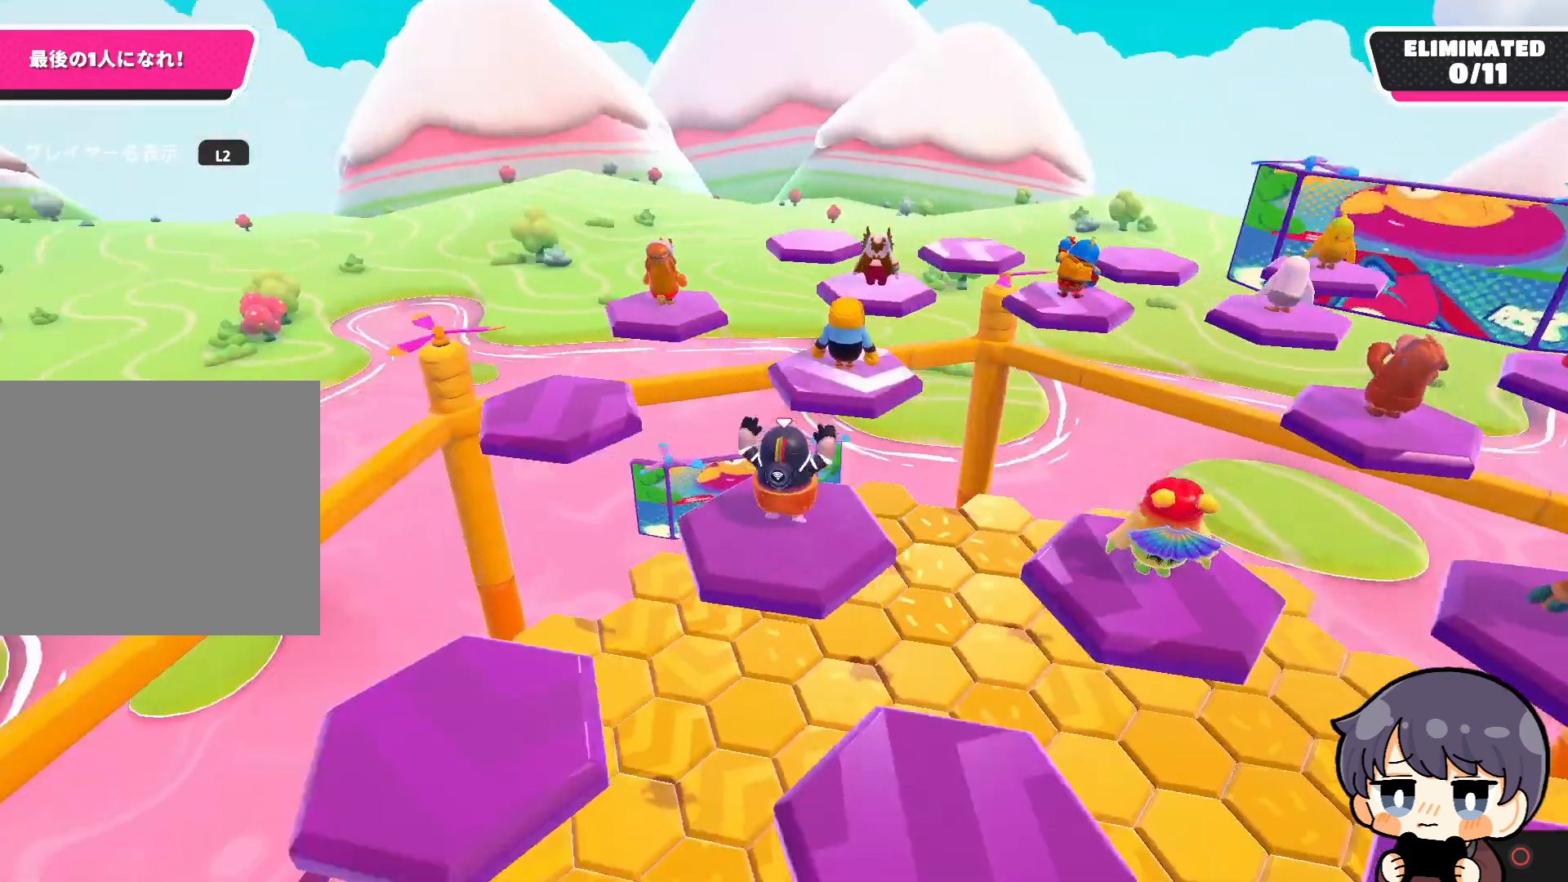
{"buttons": [], "left_stick": "center", "right_stick": "center", "events": [[33, "right_stick", "center"], [100, "right_stick", "down"], [433, "right_stick", "center"]]}
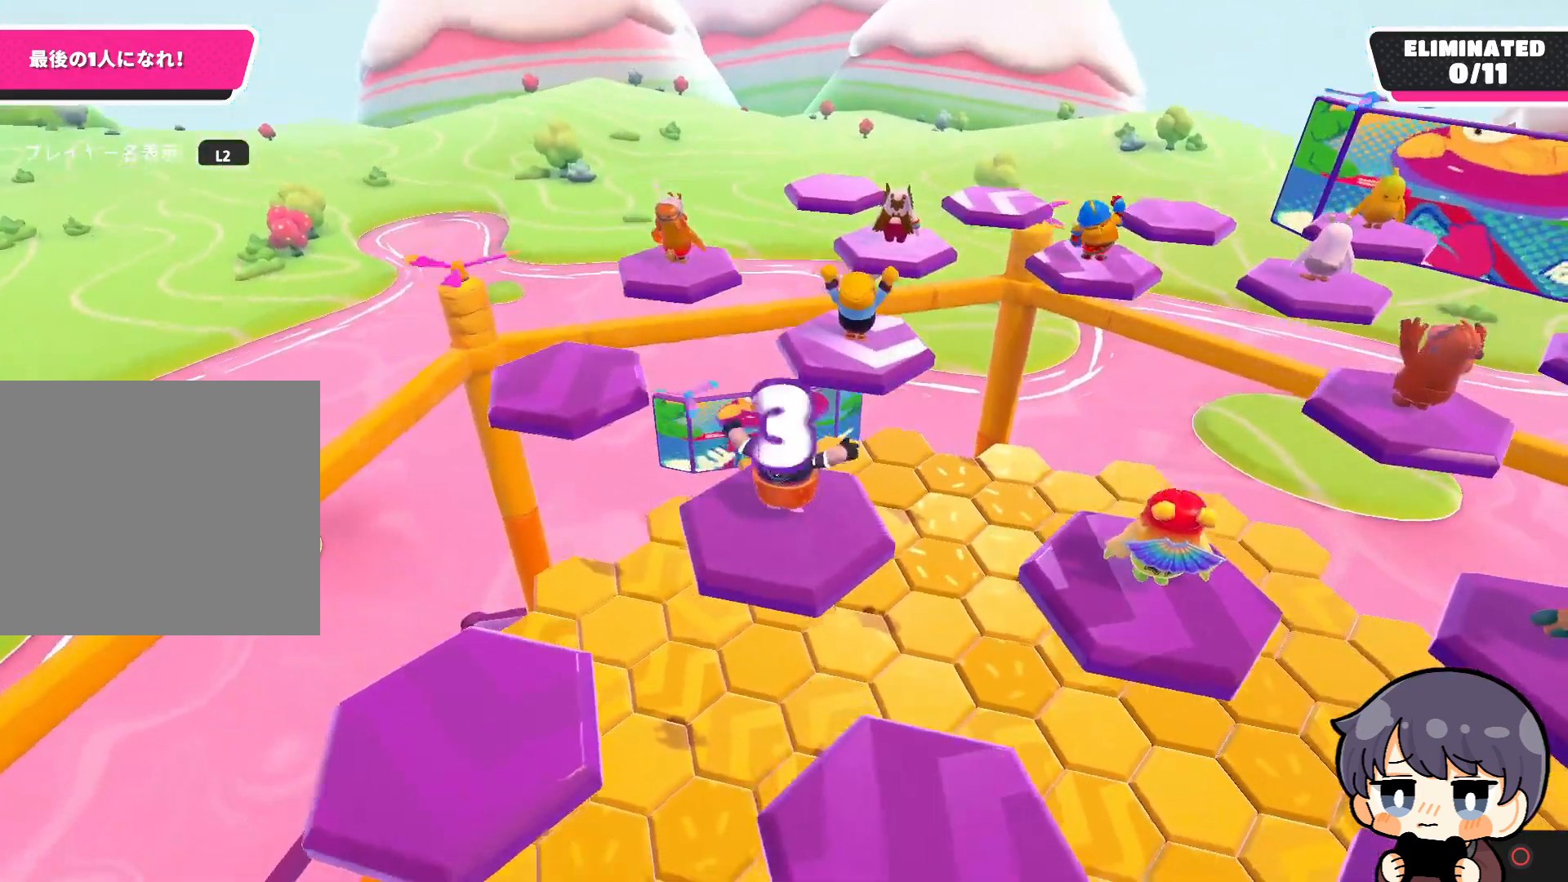
{"buttons": [], "left_stick": "center", "right_stick": "center", "events": [[67, "right_stick", "right"], [433, "right_stick", "center"]]}
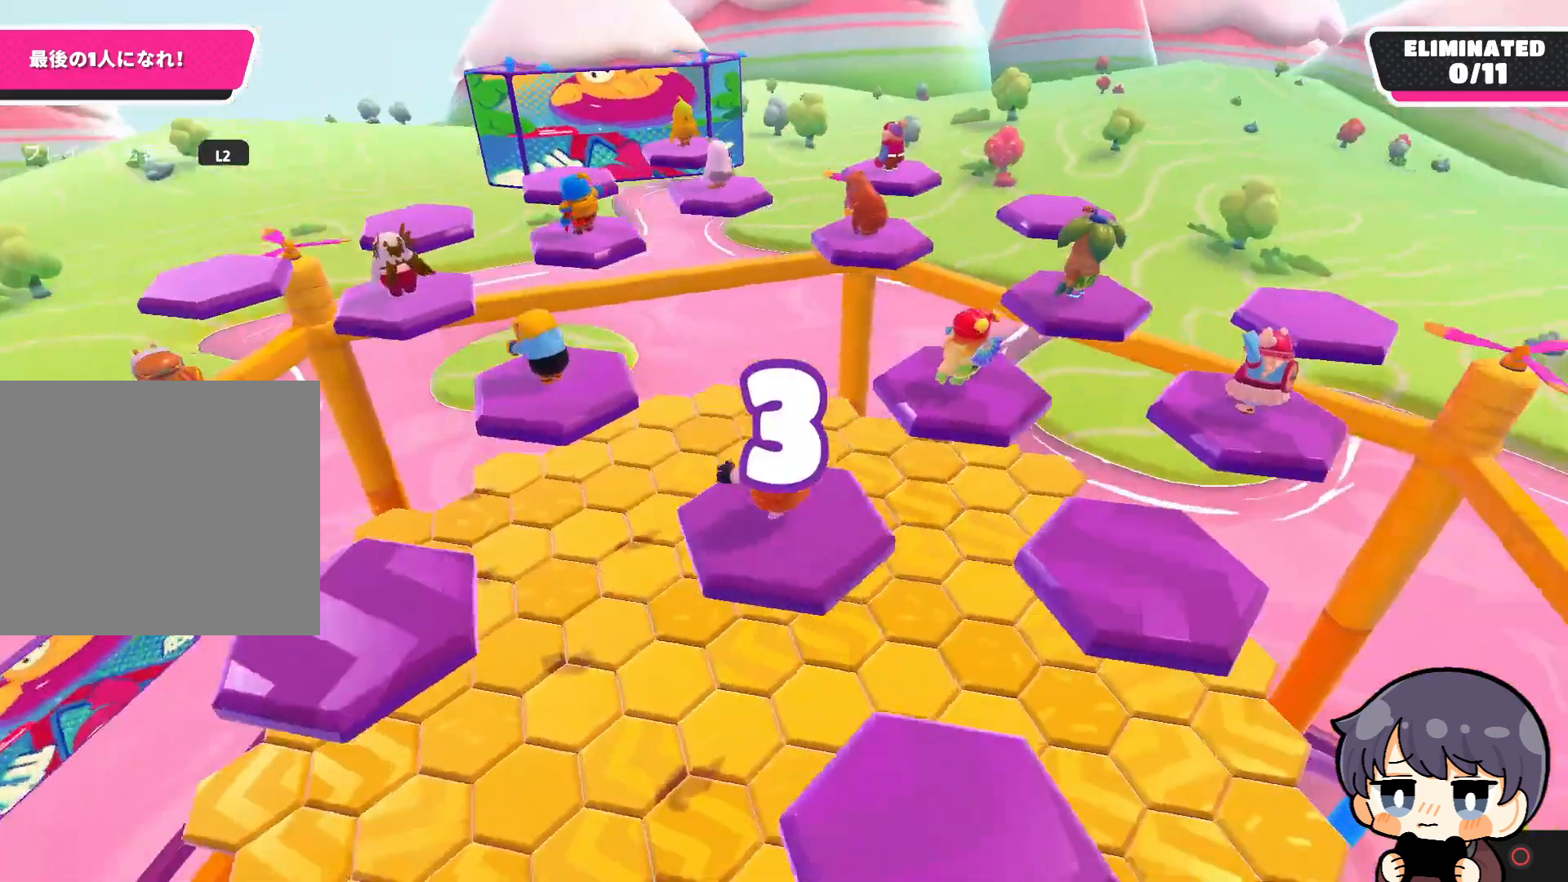
{"buttons": [], "left_stick": "center", "right_stick": "center", "events": [[33, "right_stick", "up"], [167, "right_stick", "center"], [300, "right_stick", "down"], [400, "right_stick", "down-left"], [500, "right_stick", "center"]]}
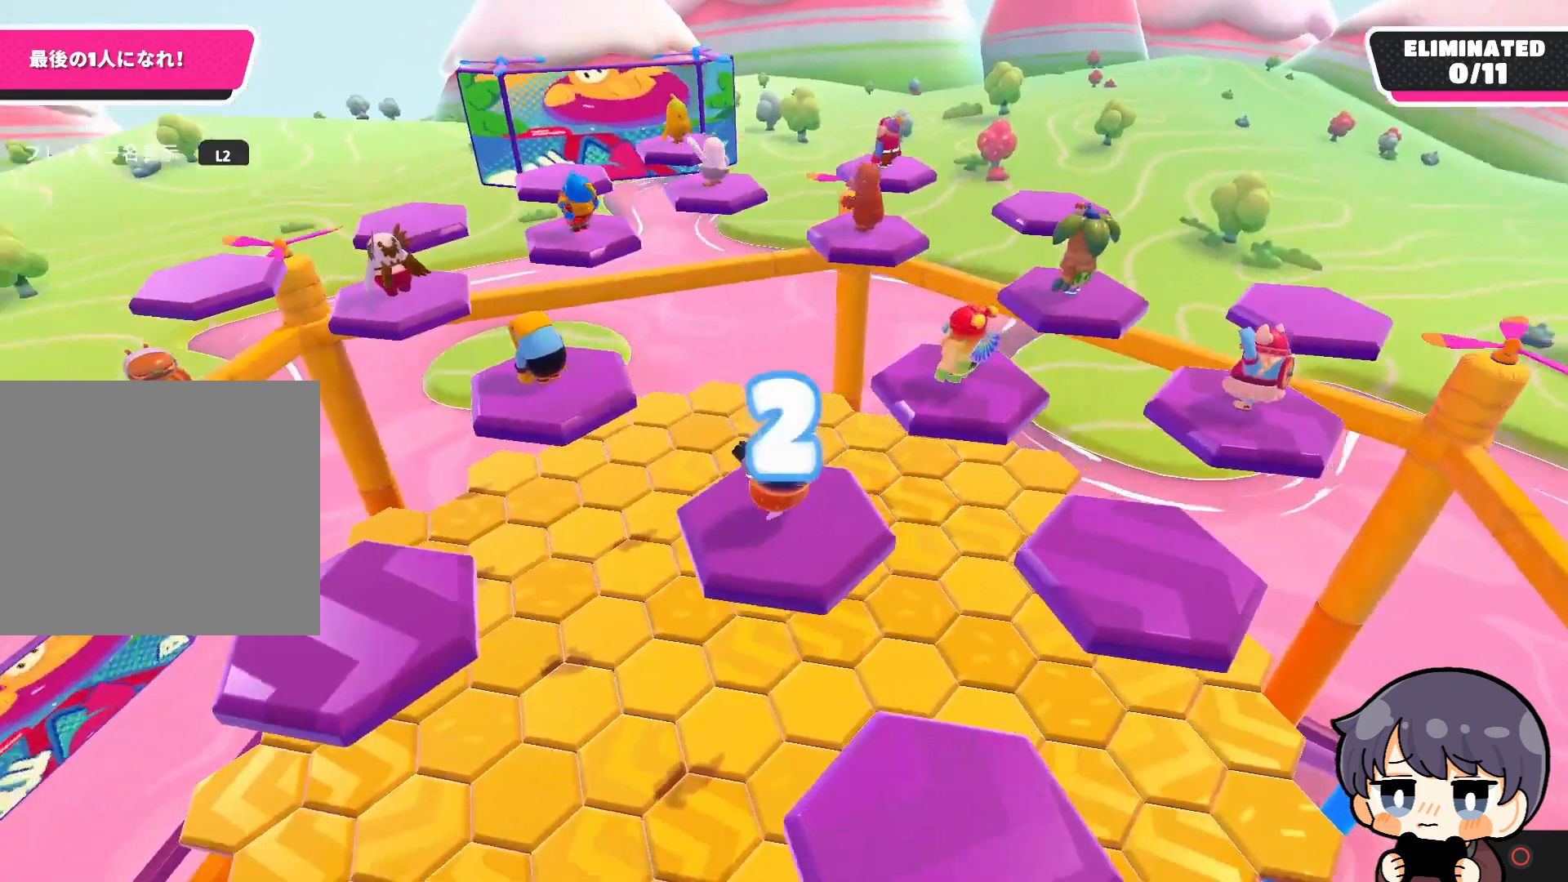
{"buttons": [], "left_stick": "center", "right_stick": "center", "events": []}
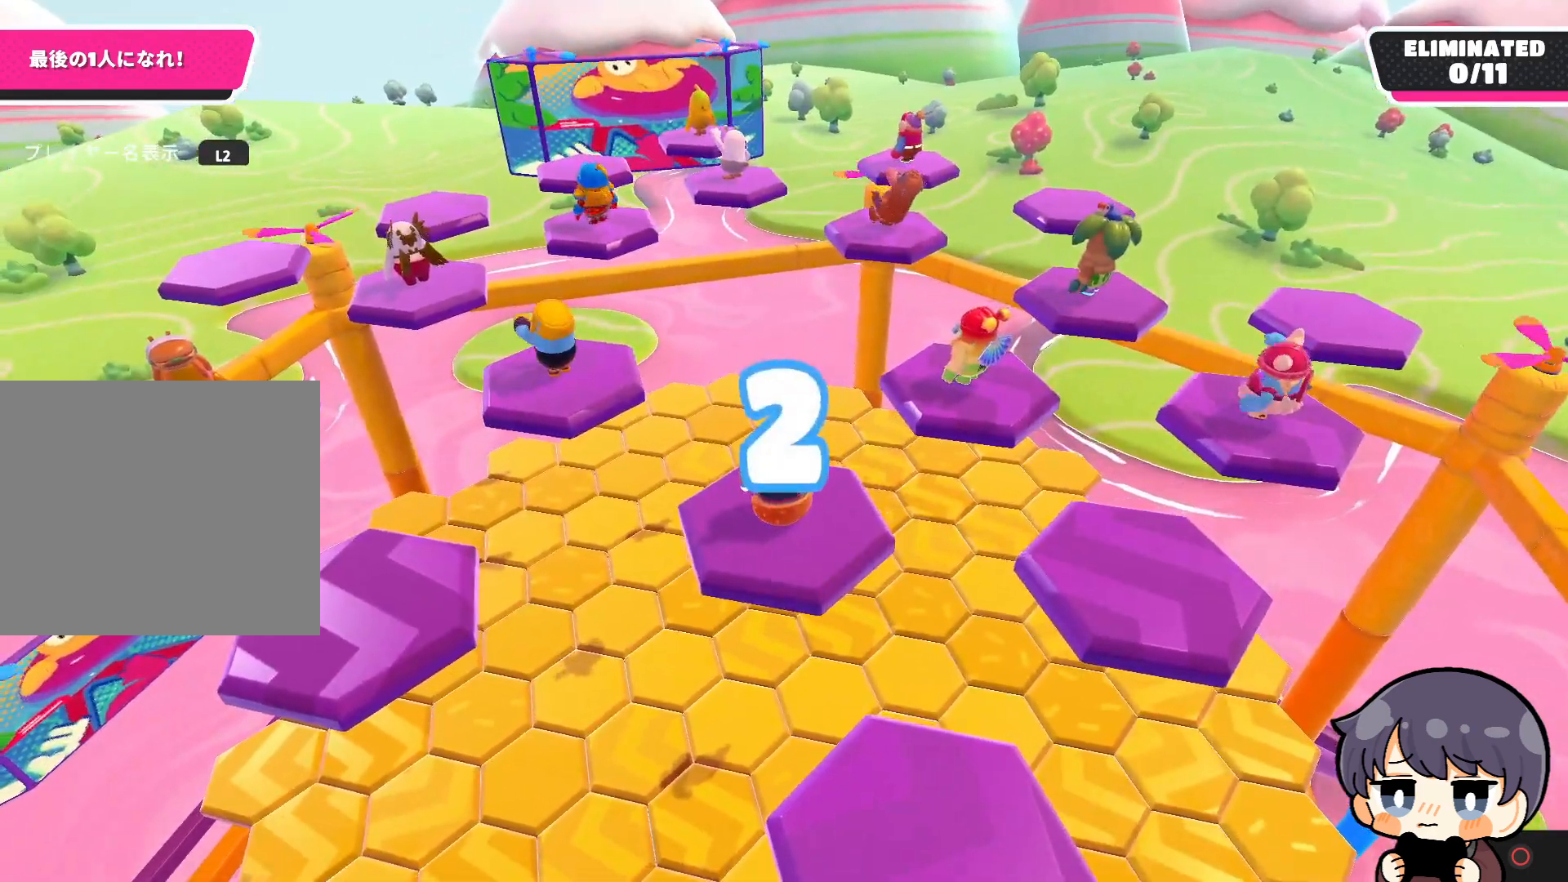
{"buttons": [], "left_stick": "center", "right_stick": "center", "events": [[333, "right_stick", "down-left"], [467, "right_stick", "center"]]}
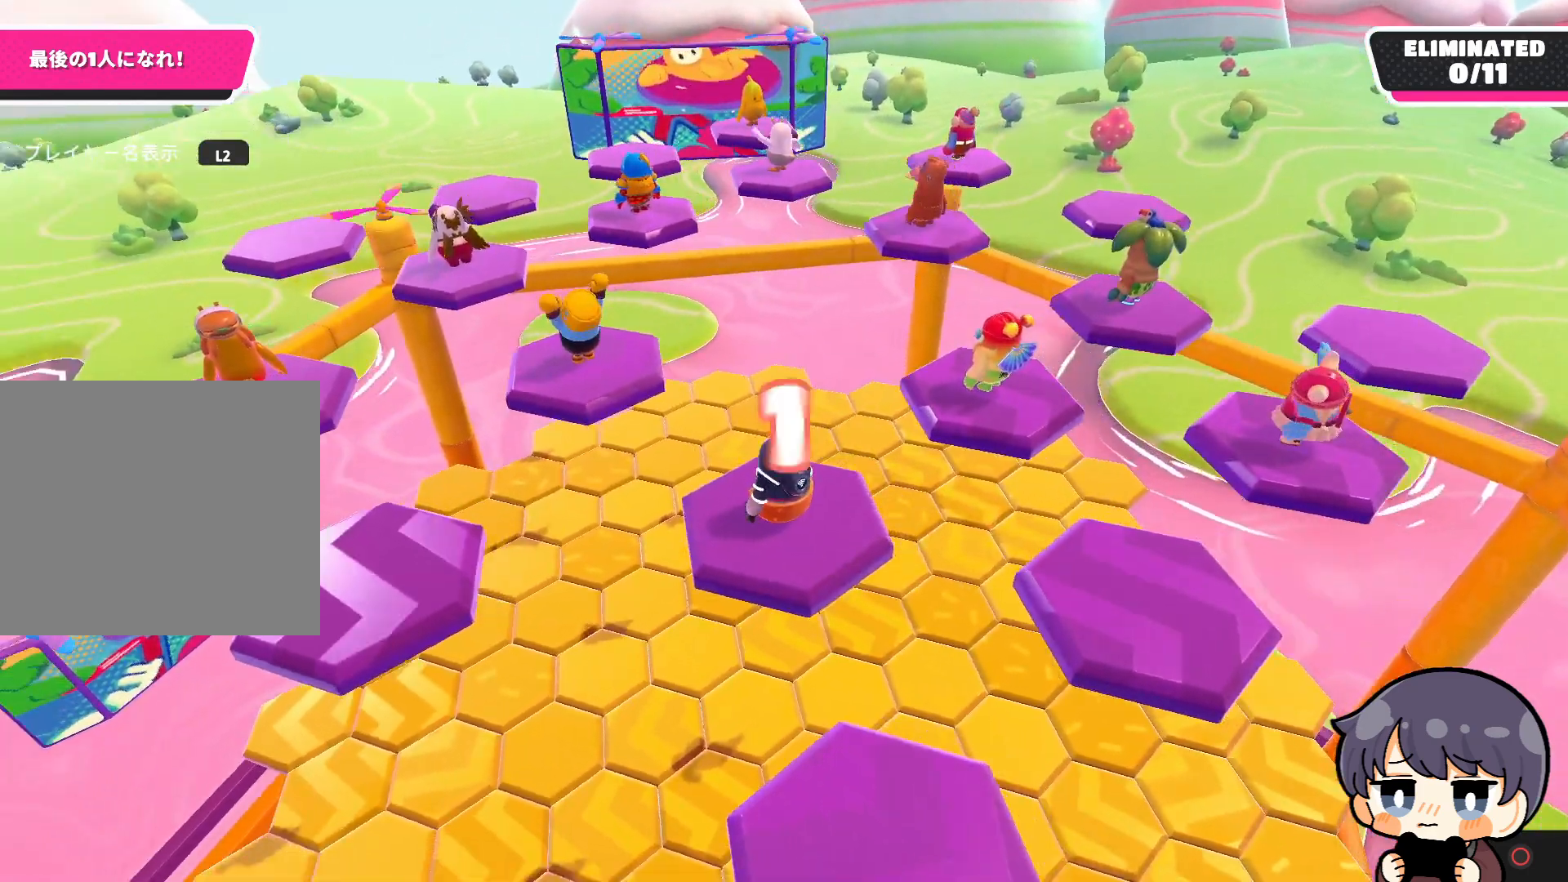
{"buttons": [], "left_stick": "down-right", "right_stick": "left", "events": [[333, "left_stick", "down-right"], [333, "right_stick", "left"]]}
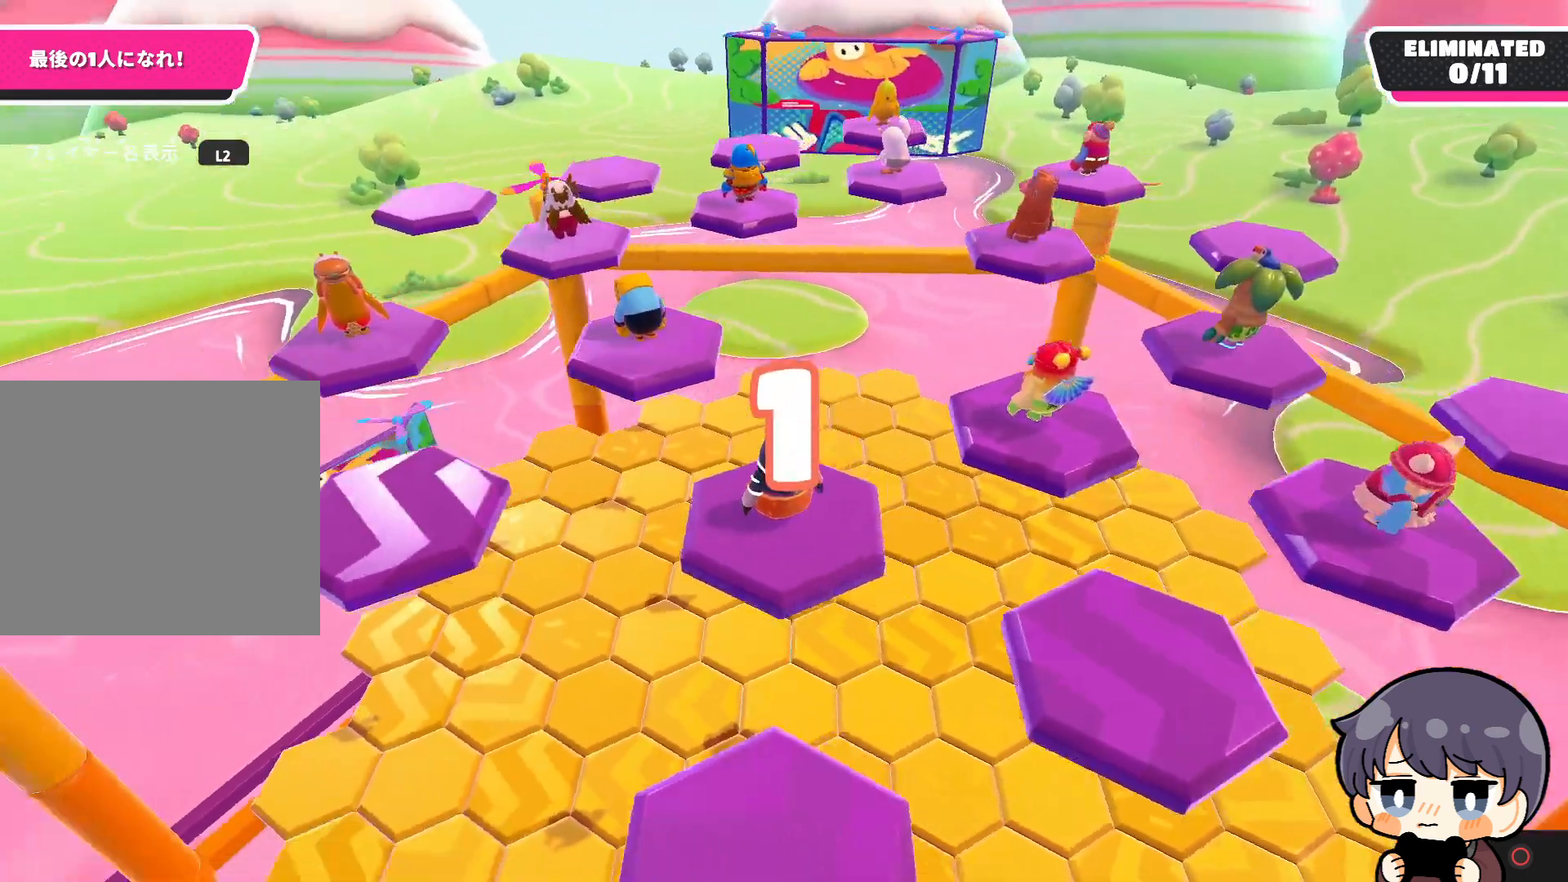
{"buttons": [], "left_stick": "down-right", "right_stick": "center", "events": [[200, "right_stick", "down-left"], [333, "right_stick", "center"]]}
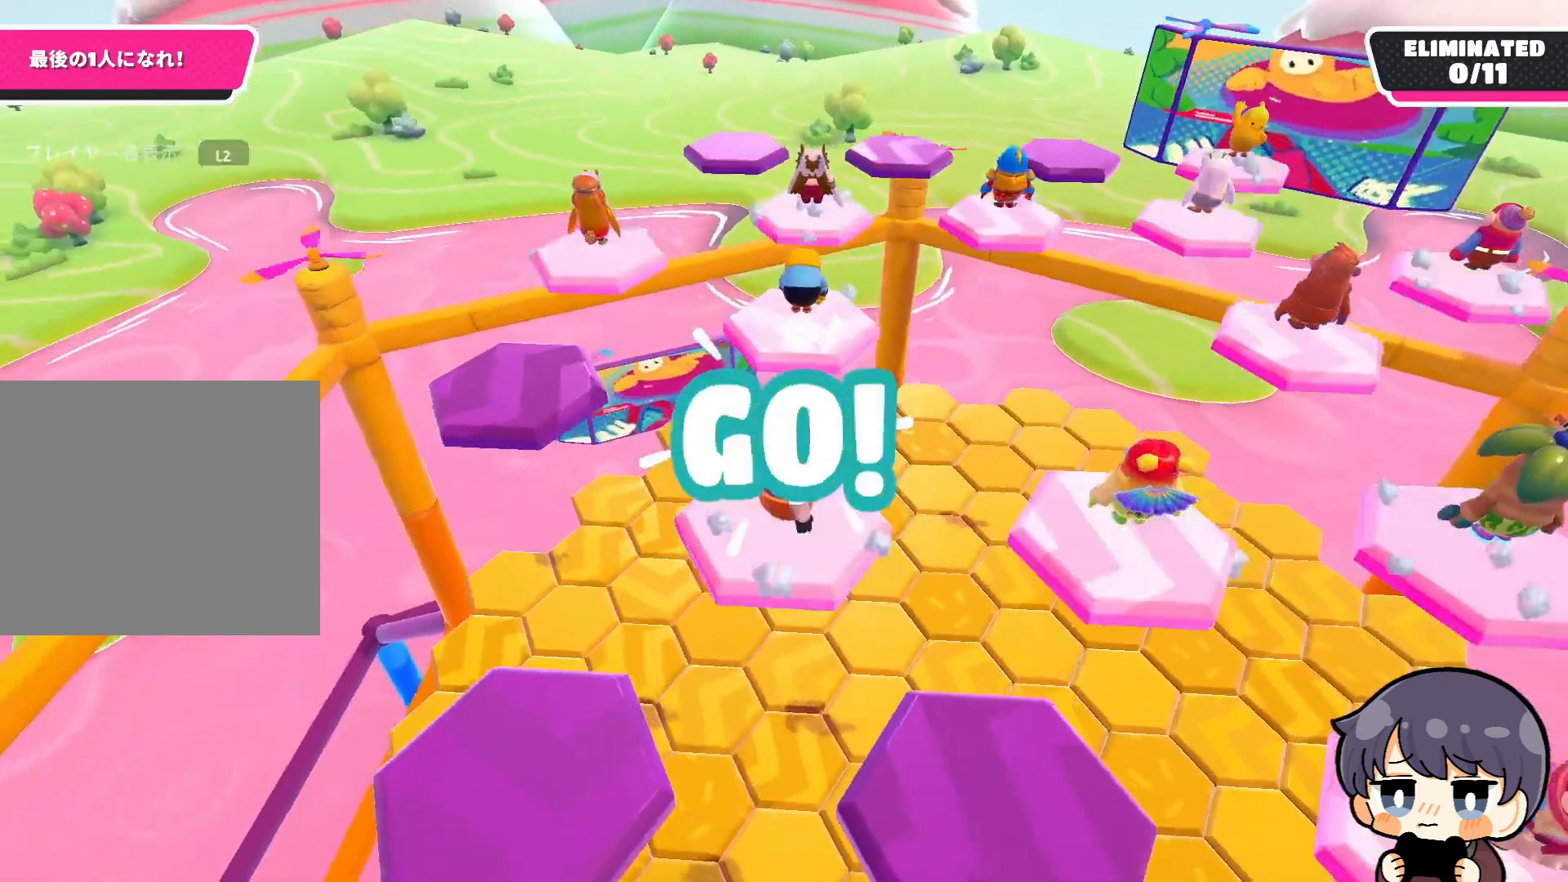
{"buttons": [], "left_stick": "down-right", "right_stick": "center", "events": [[333, "CROSS", "down"], [433, "CROSS", "up"]]}
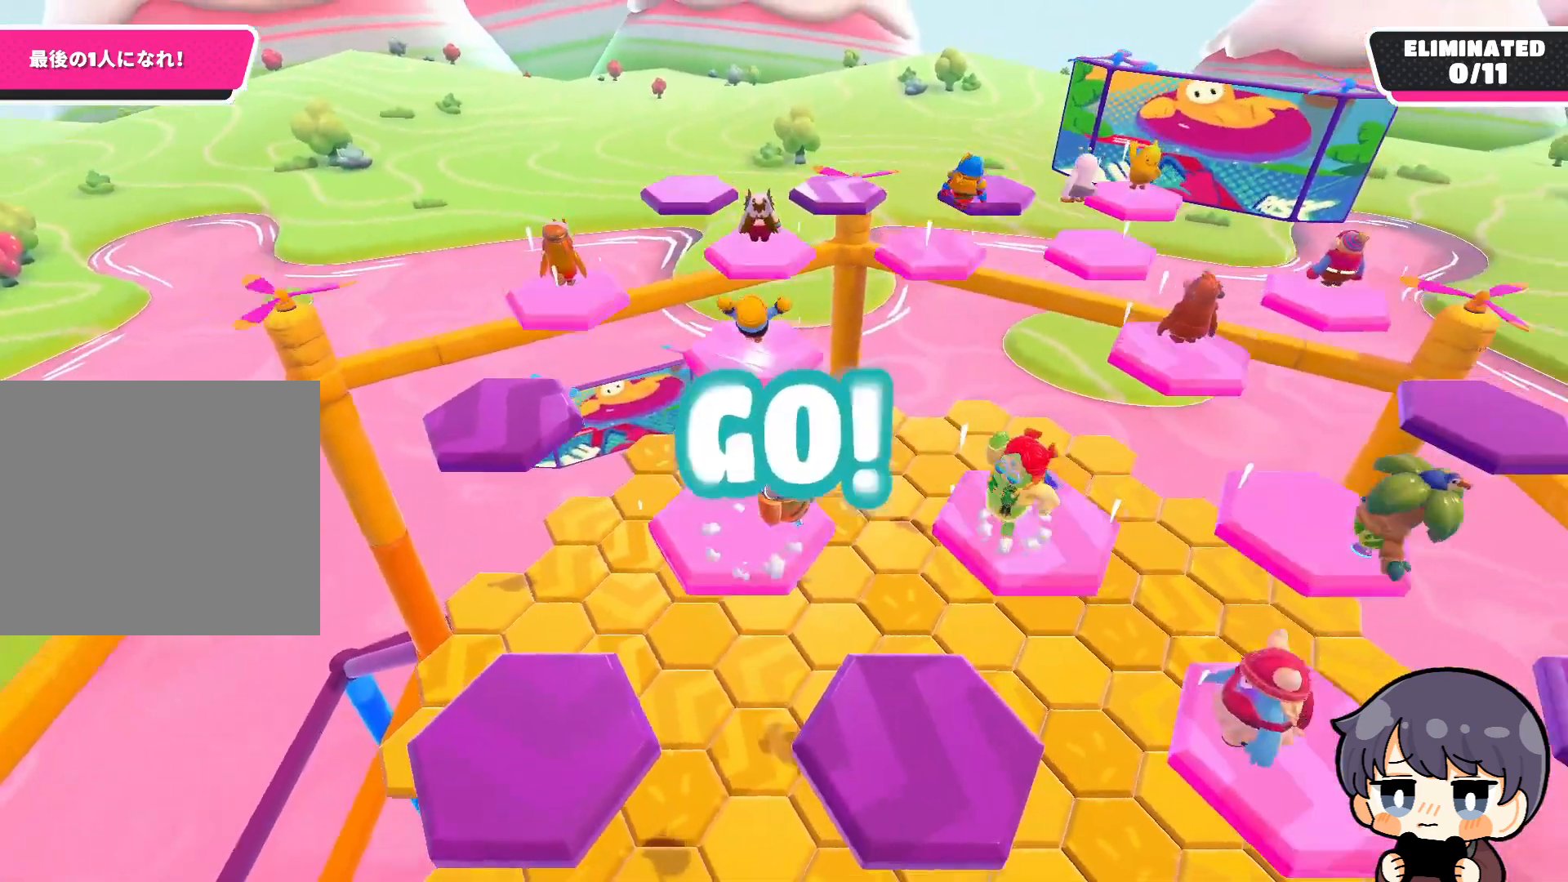
{"buttons": [], "left_stick": "down-left", "right_stick": "center", "events": [[200, "right_stick", "down"], [433, "left_stick", "down-left"], [433, "right_stick", "center"]]}
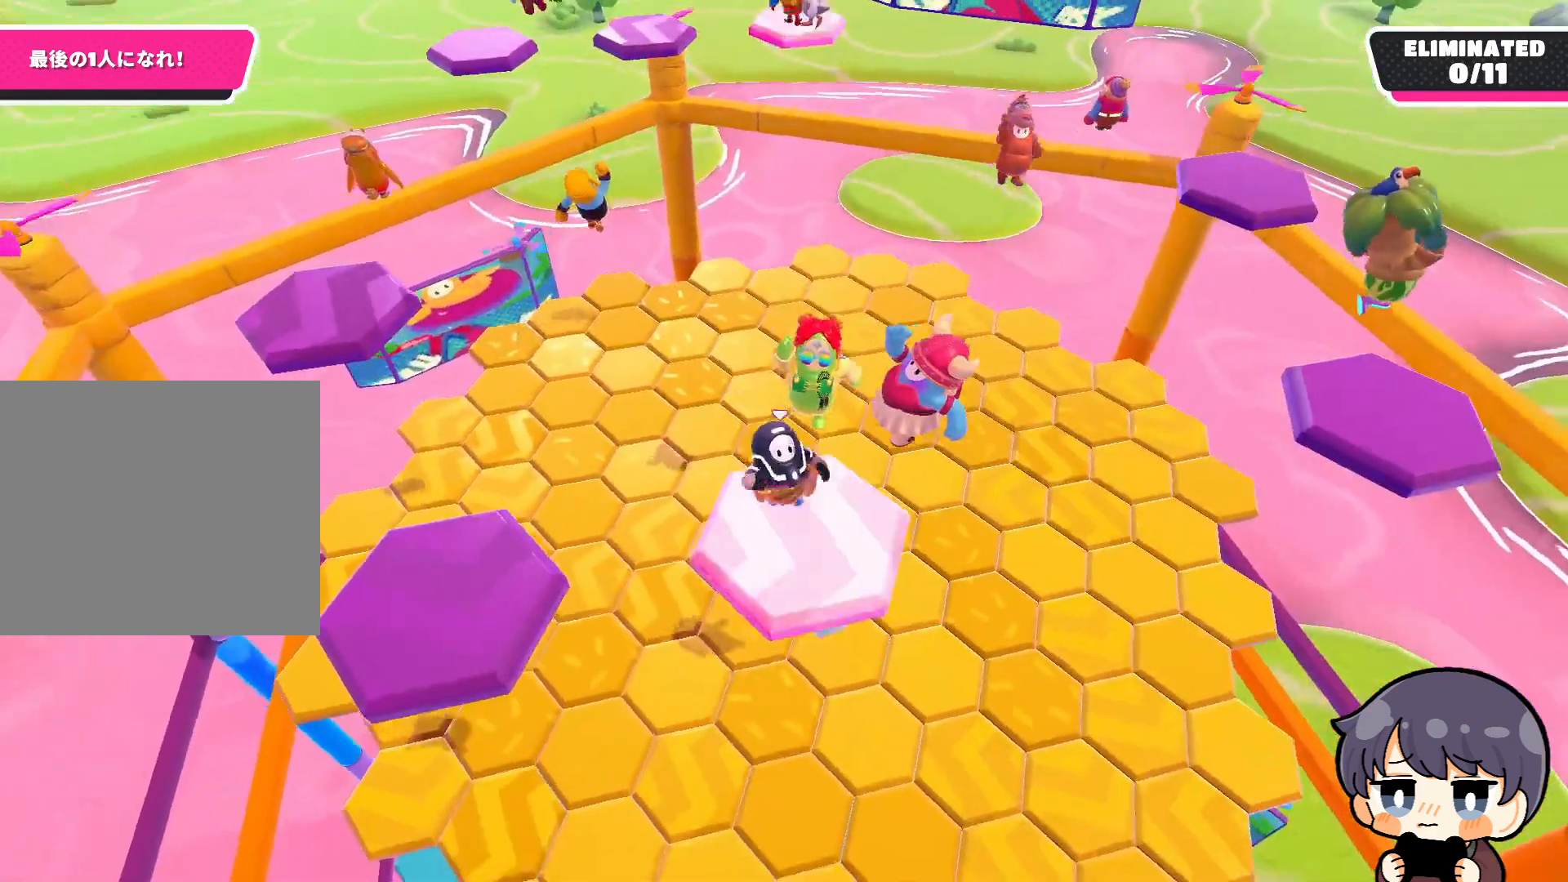
{"buttons": [], "left_stick": "down-left", "right_stick": "center", "events": [[67, "left_stick", "left"], [300, "CROSS", "down"], [433, "CROSS", "up"], [500, "left_stick", "down-left"]]}
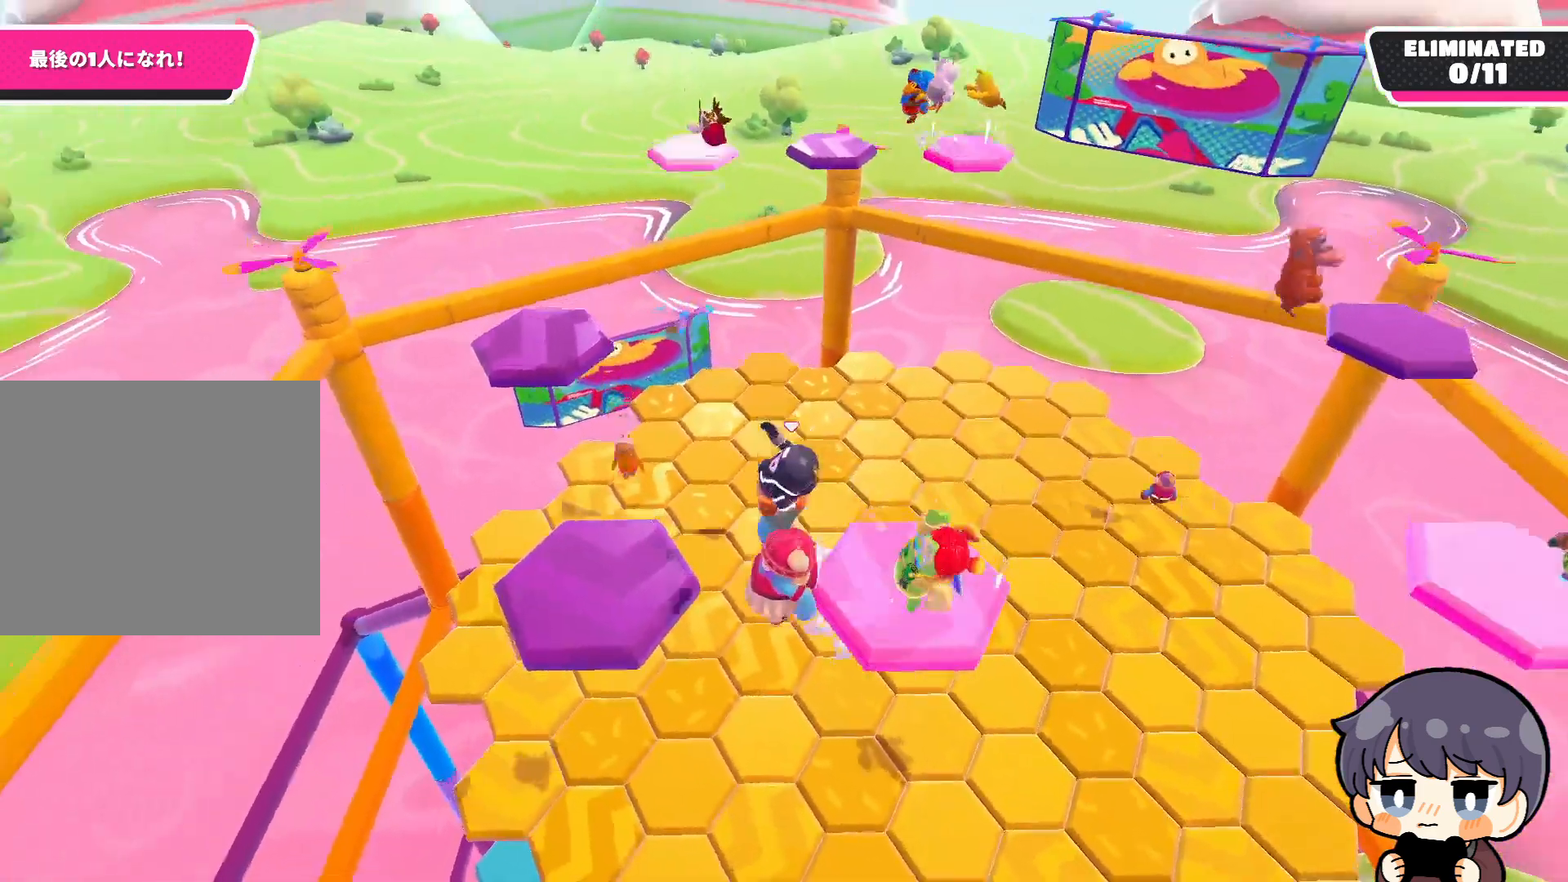
{"buttons": [], "left_stick": "up", "right_stick": "center", "events": [[233, "right_stick", "down"], [300, "left_stick", "up-left"], [400, "left_stick", "up"], [467, "right_stick", "center"]]}
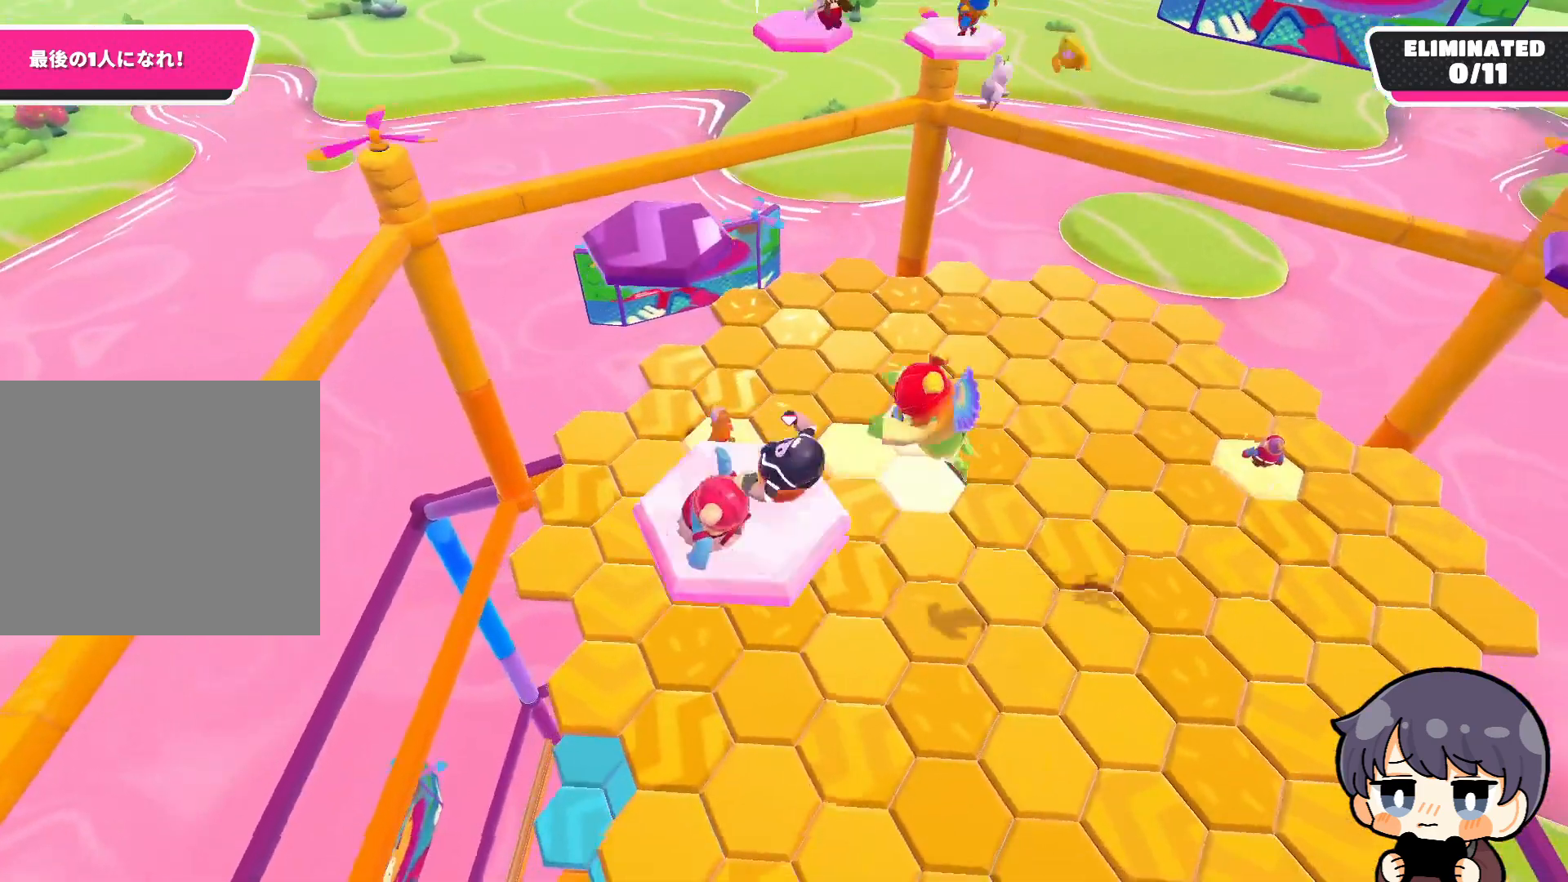
{"buttons": ["SQUARE"], "left_stick": "up", "right_stick": "center", "events": [[167, "CROSS", "down"], [333, "CROSS", "up"], [433, "SQUARE", "down"]]}
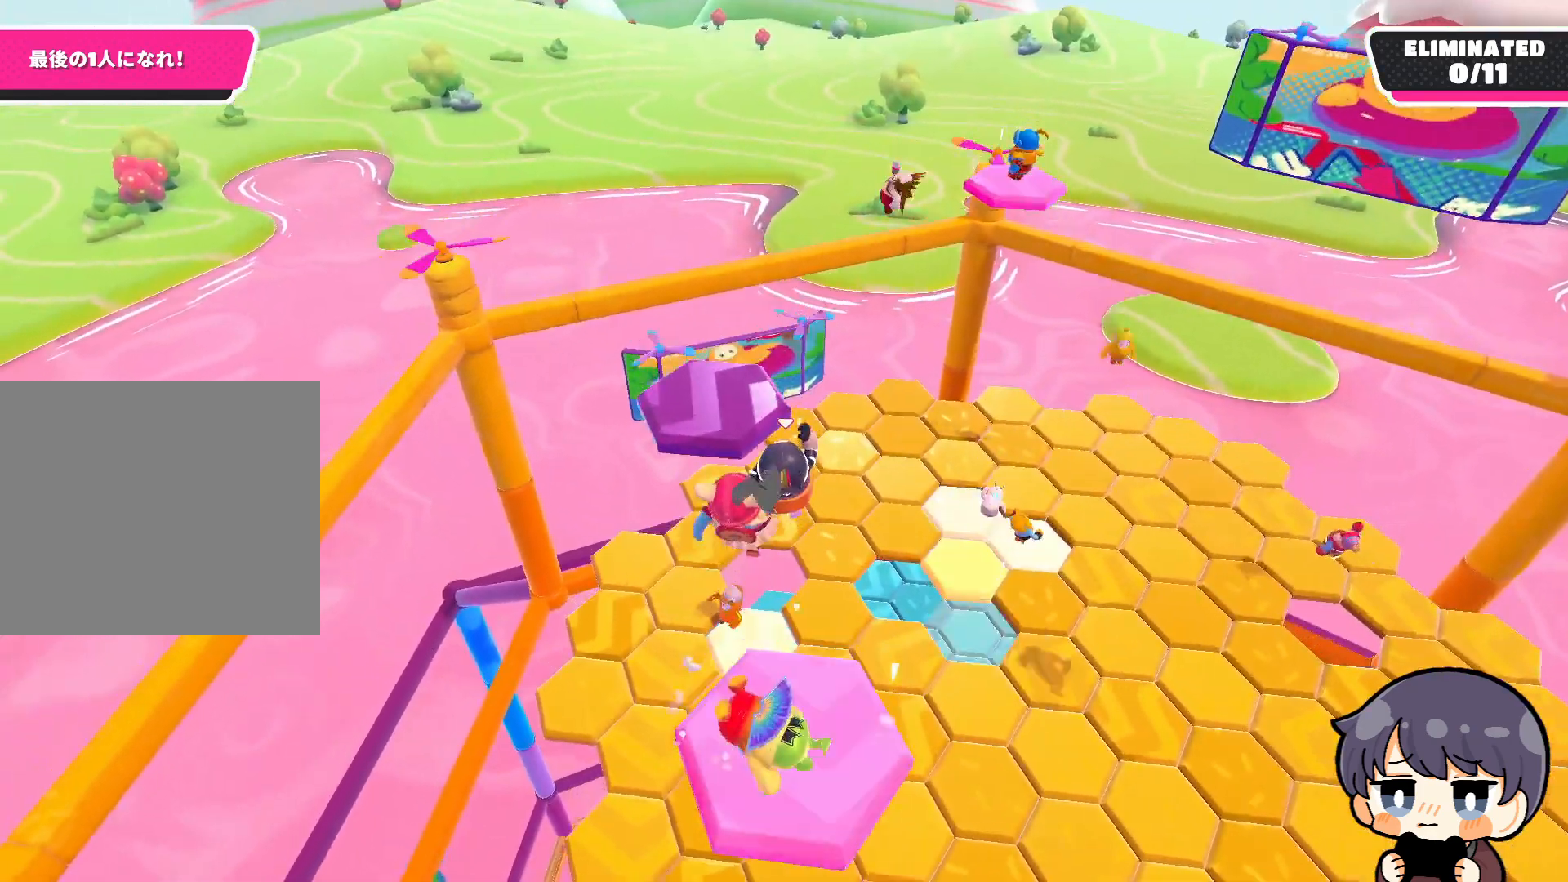
{"buttons": [], "left_stick": "up", "right_stick": "down-right", "events": [[33, "SQUARE", "up"], [333, "right_stick", "down-right"]]}
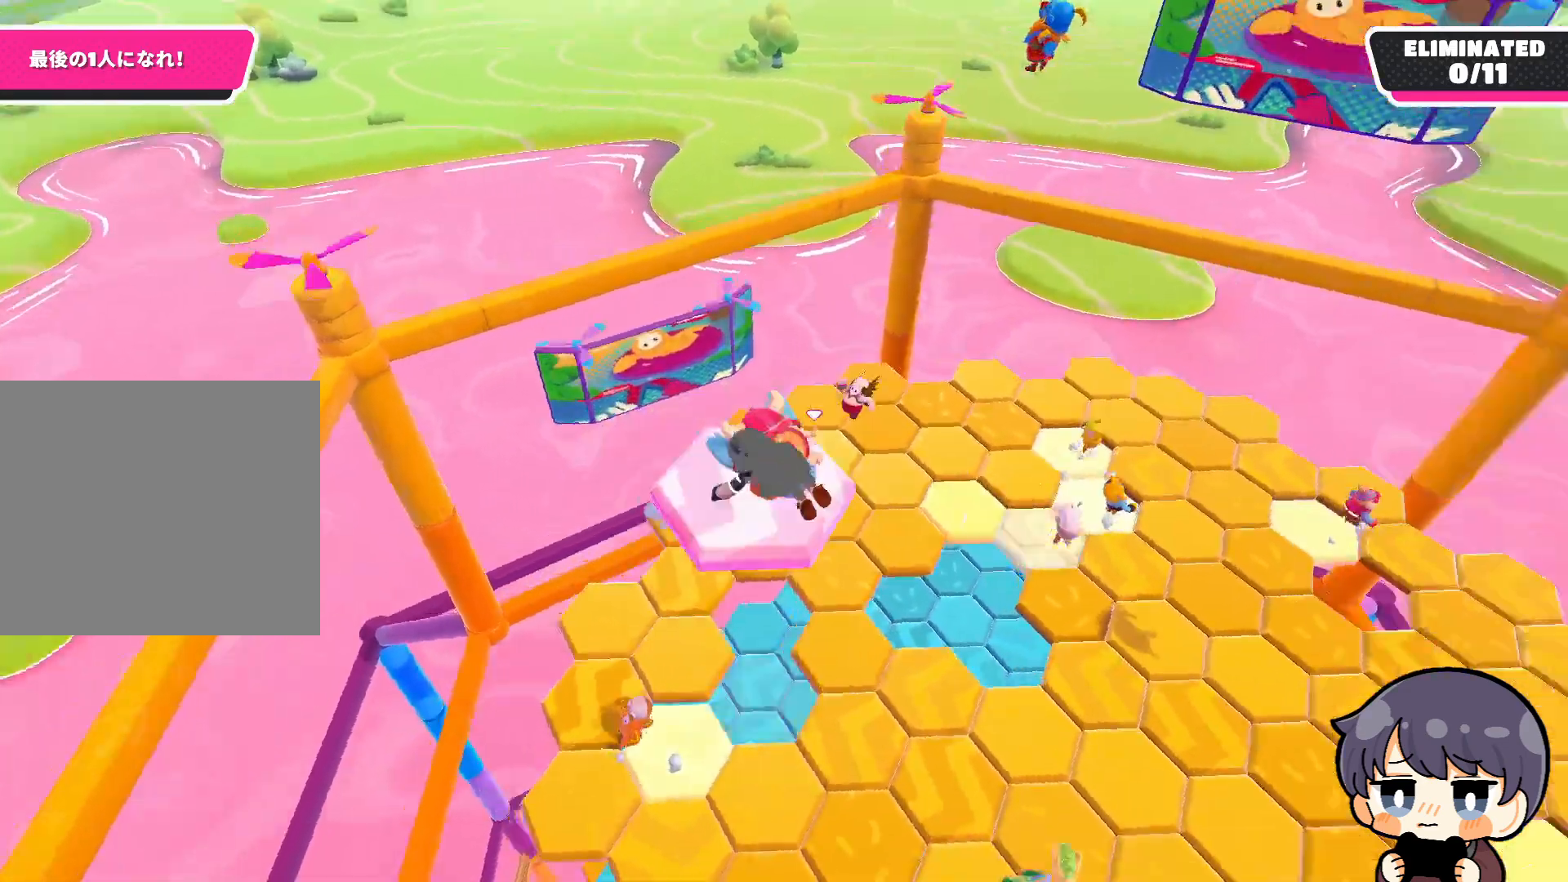
{"buttons": ["CROSS"], "left_stick": "up-right", "right_stick": "center", "events": [[267, "left_stick", "up-right"], [367, "right_stick", "center"], [467, "CROSS", "down"]]}
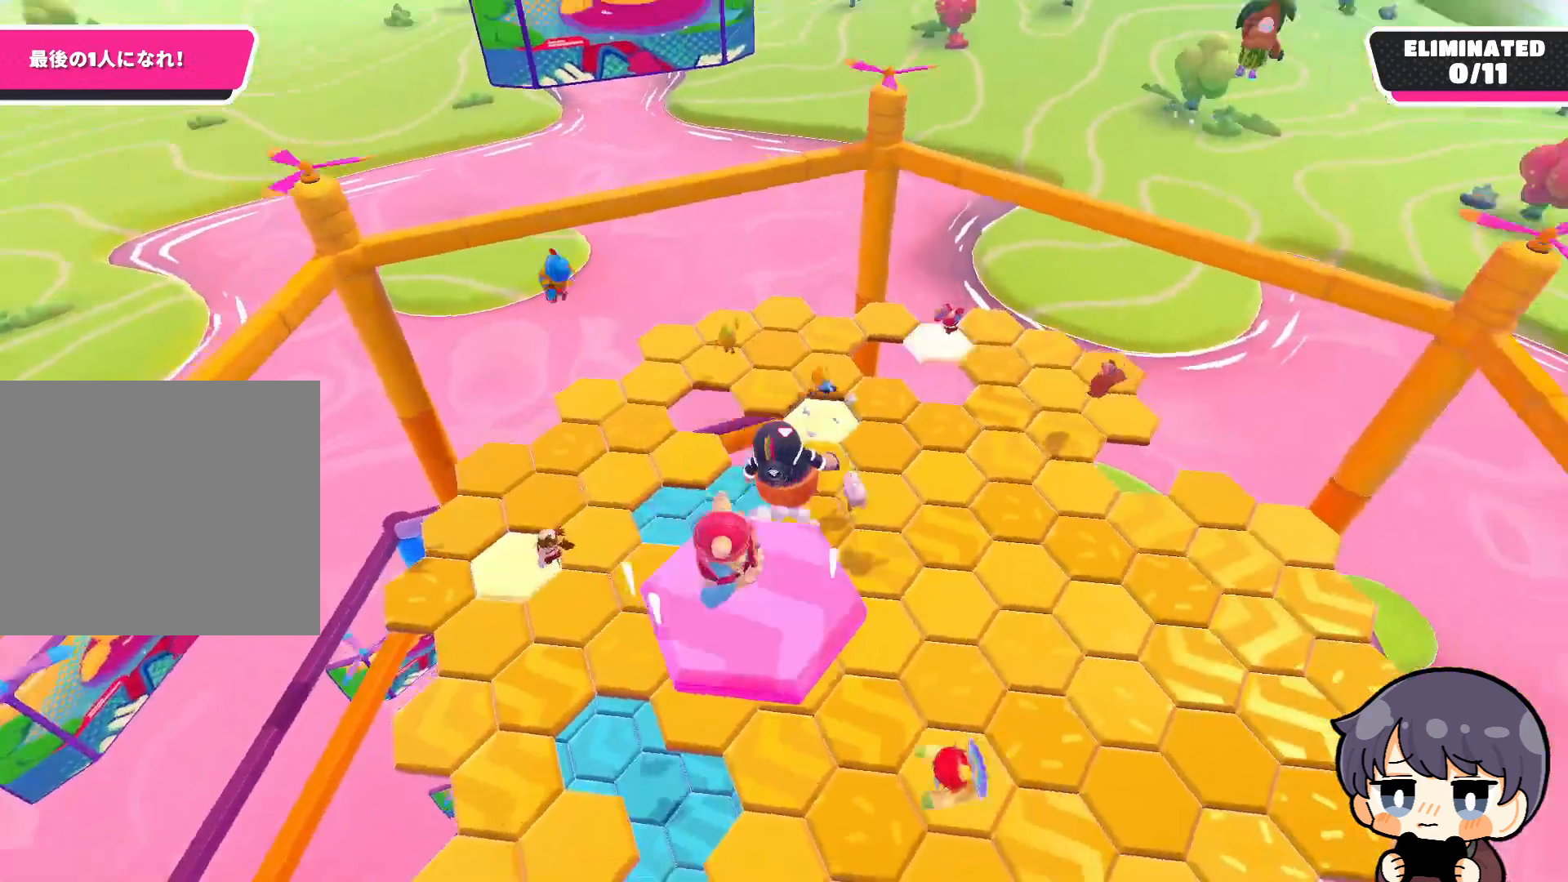
{"buttons": [], "left_stick": "up-right", "right_stick": "center", "events": [[100, "CROSS", "up"]]}
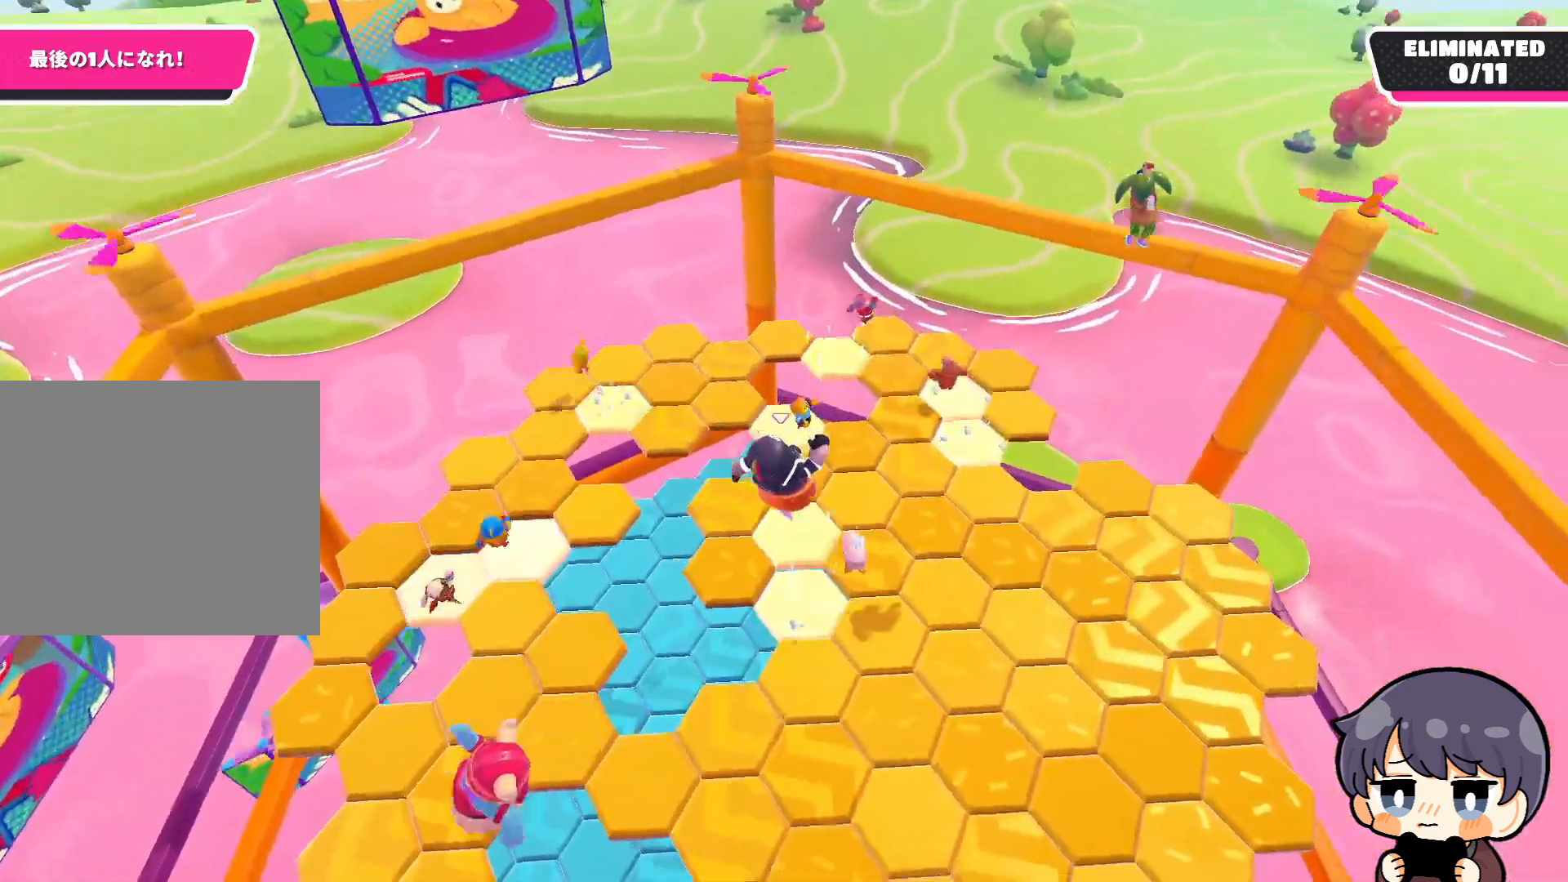
{"buttons": [], "left_stick": "up-right", "right_stick": "center", "events": []}
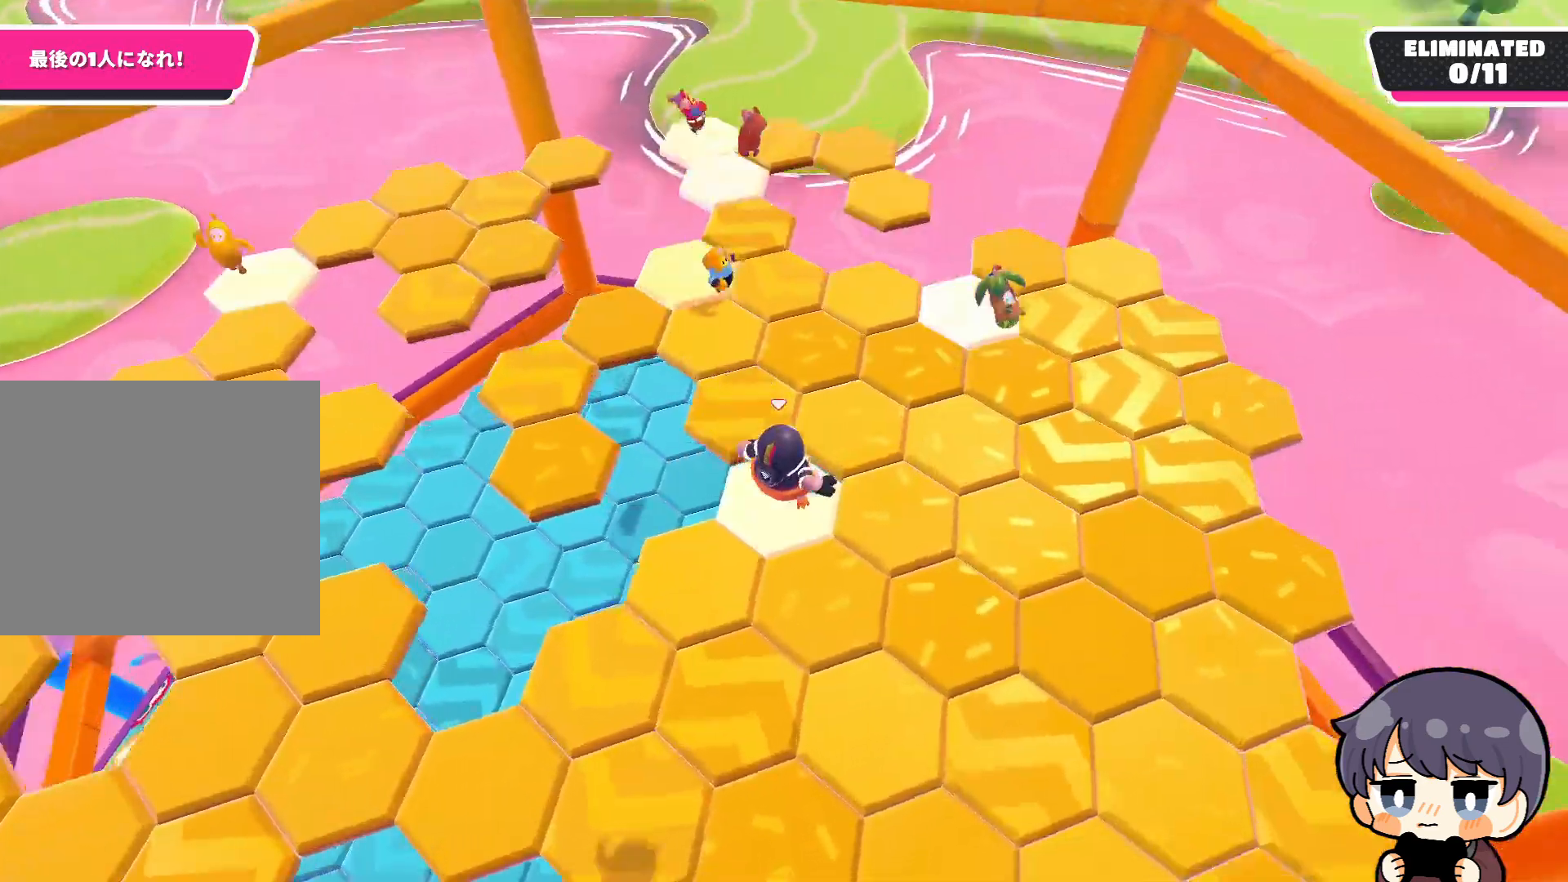
{"buttons": [], "left_stick": "up-right", "right_stick": "center", "events": [[100, "left_stick", "right"], [133, "right_stick", "left"], [200, "left_stick", "up-right"], [233, "right_stick", "center"], [367, "CROSS", "down"], [433, "CROSS", "up"]]}
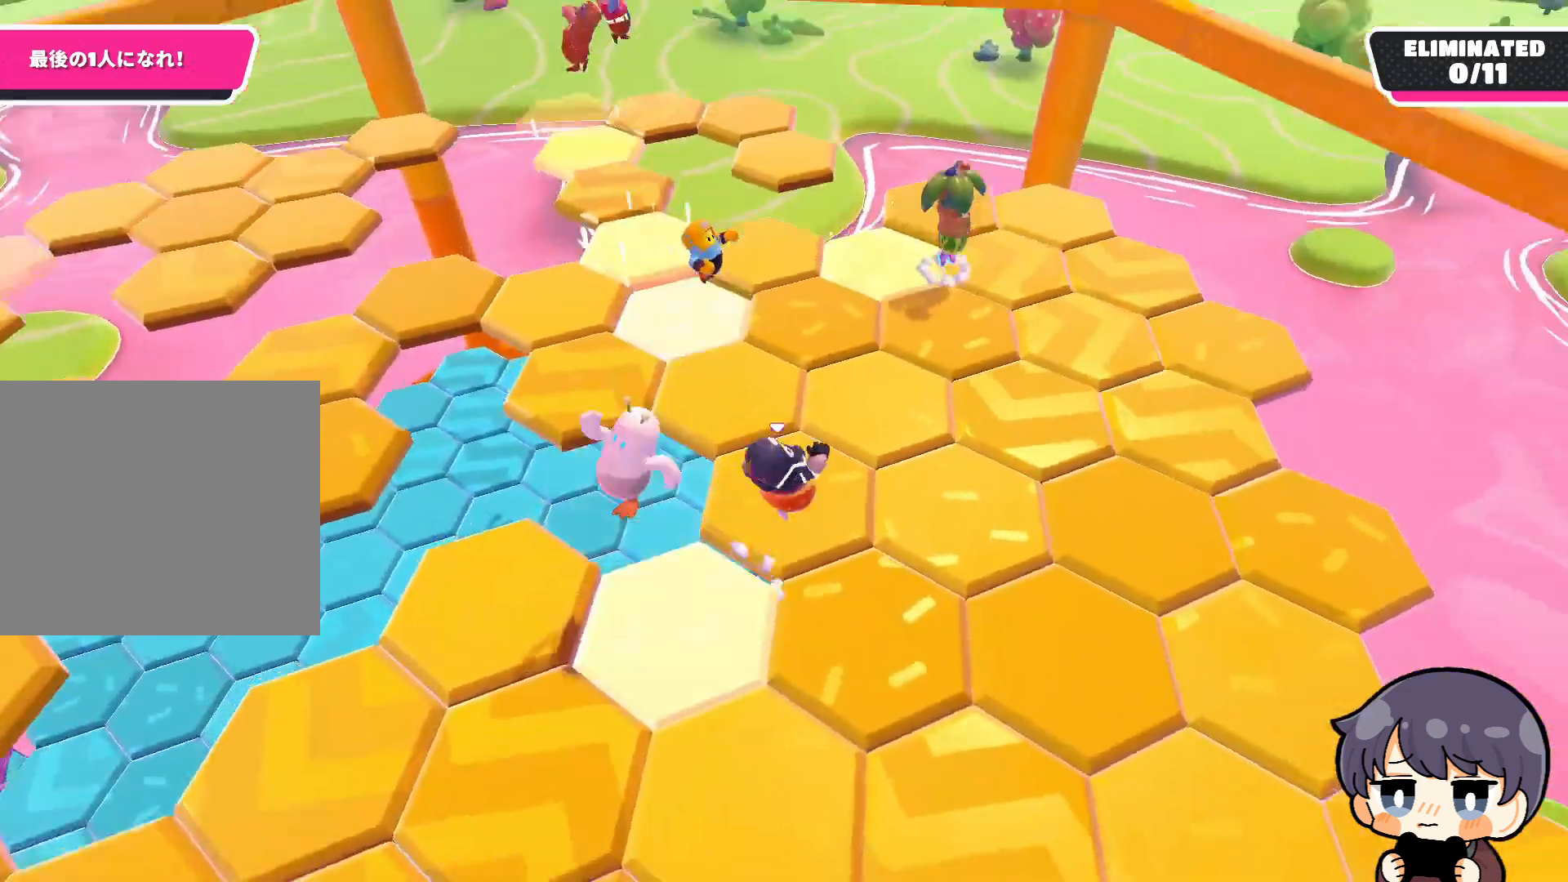
{"buttons": [], "left_stick": "down", "right_stick": "left", "events": [[33, "left_stick", "right"], [100, "right_stick", "left"], [133, "left_stick", "down-right"], [333, "left_stick", "down"]]}
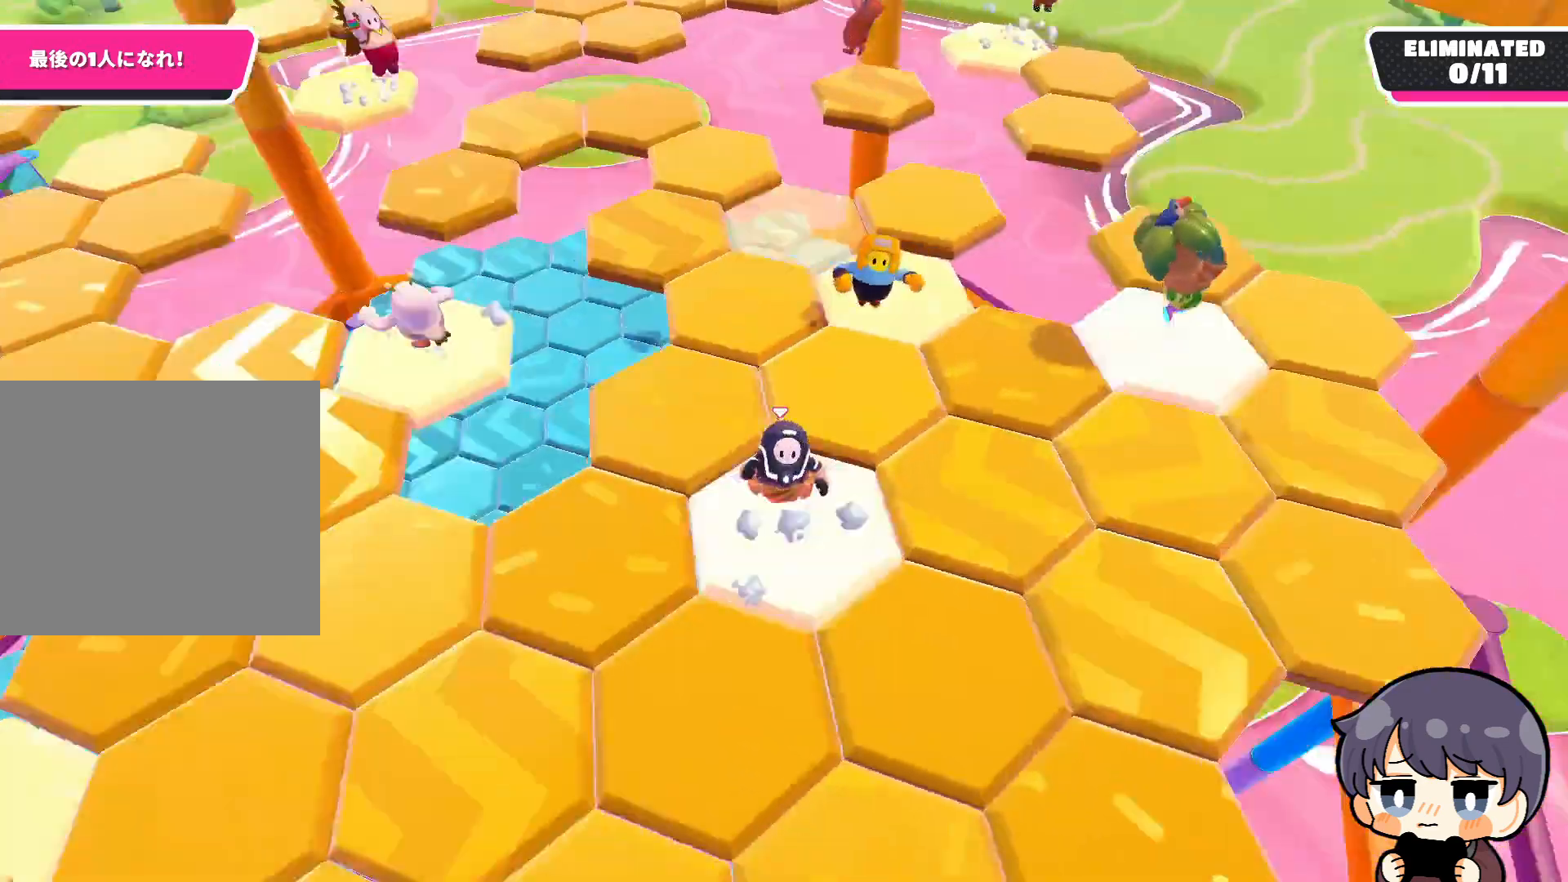
{"buttons": [], "left_stick": "left", "right_stick": "center", "events": [[33, "left_stick", "down-left"], [67, "right_stick", "center"], [167, "CROSS", "down"], [267, "CROSS", "up"], [400, "left_stick", "left"]]}
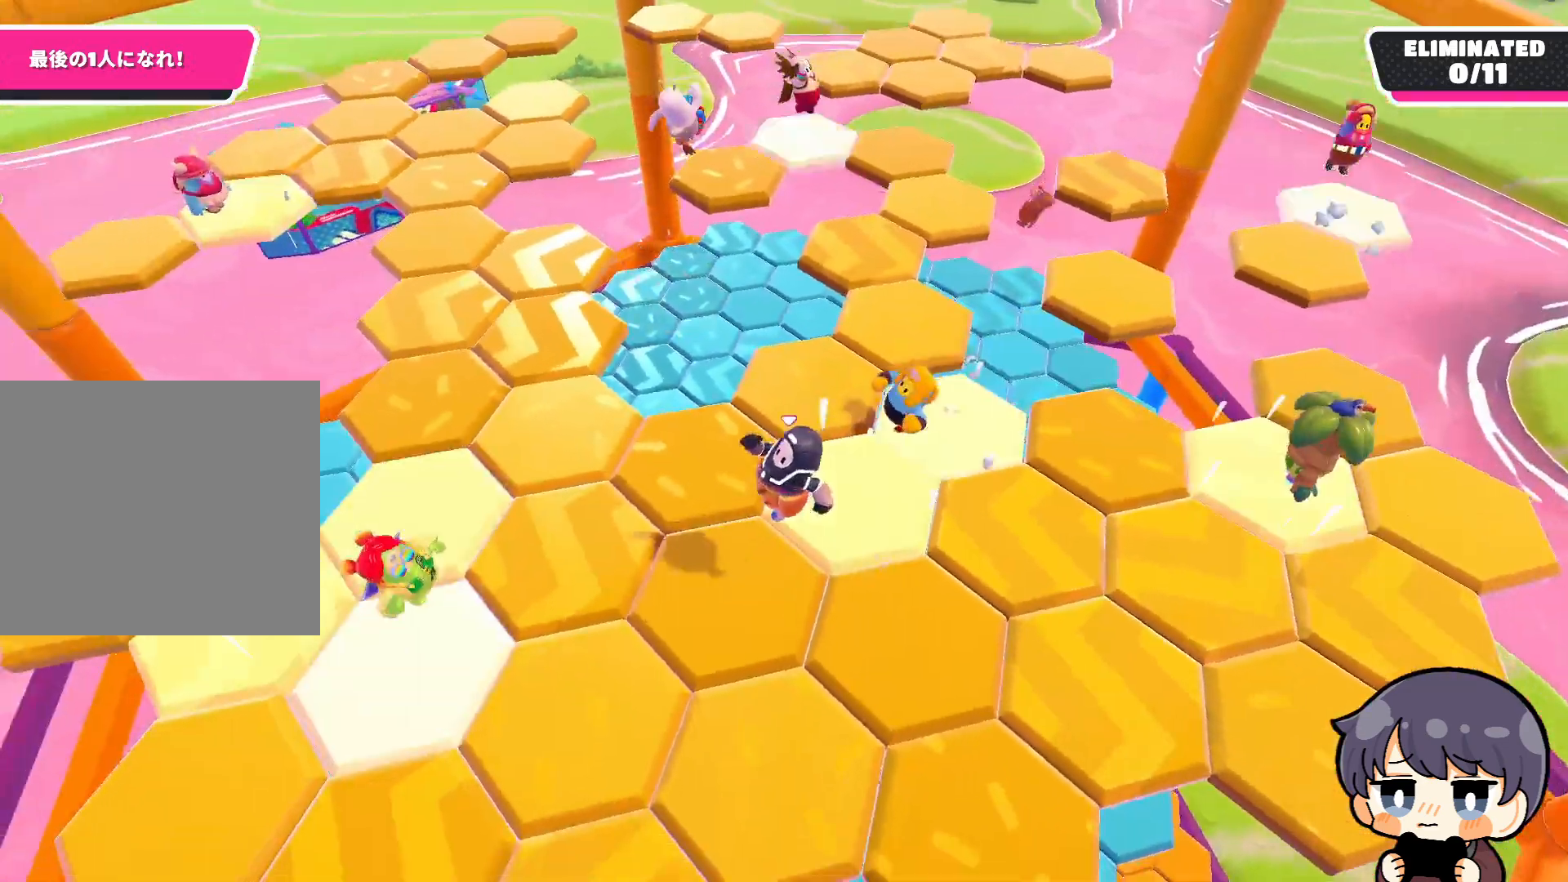
{"buttons": [], "left_stick": "right", "right_stick": "center", "events": [[33, "right_stick", "up"], [67, "left_stick", "down-right"], [167, "left_stick", "right"], [233, "right_stick", "center"], [367, "CROSS", "down"], [433, "CROSS", "up"]]}
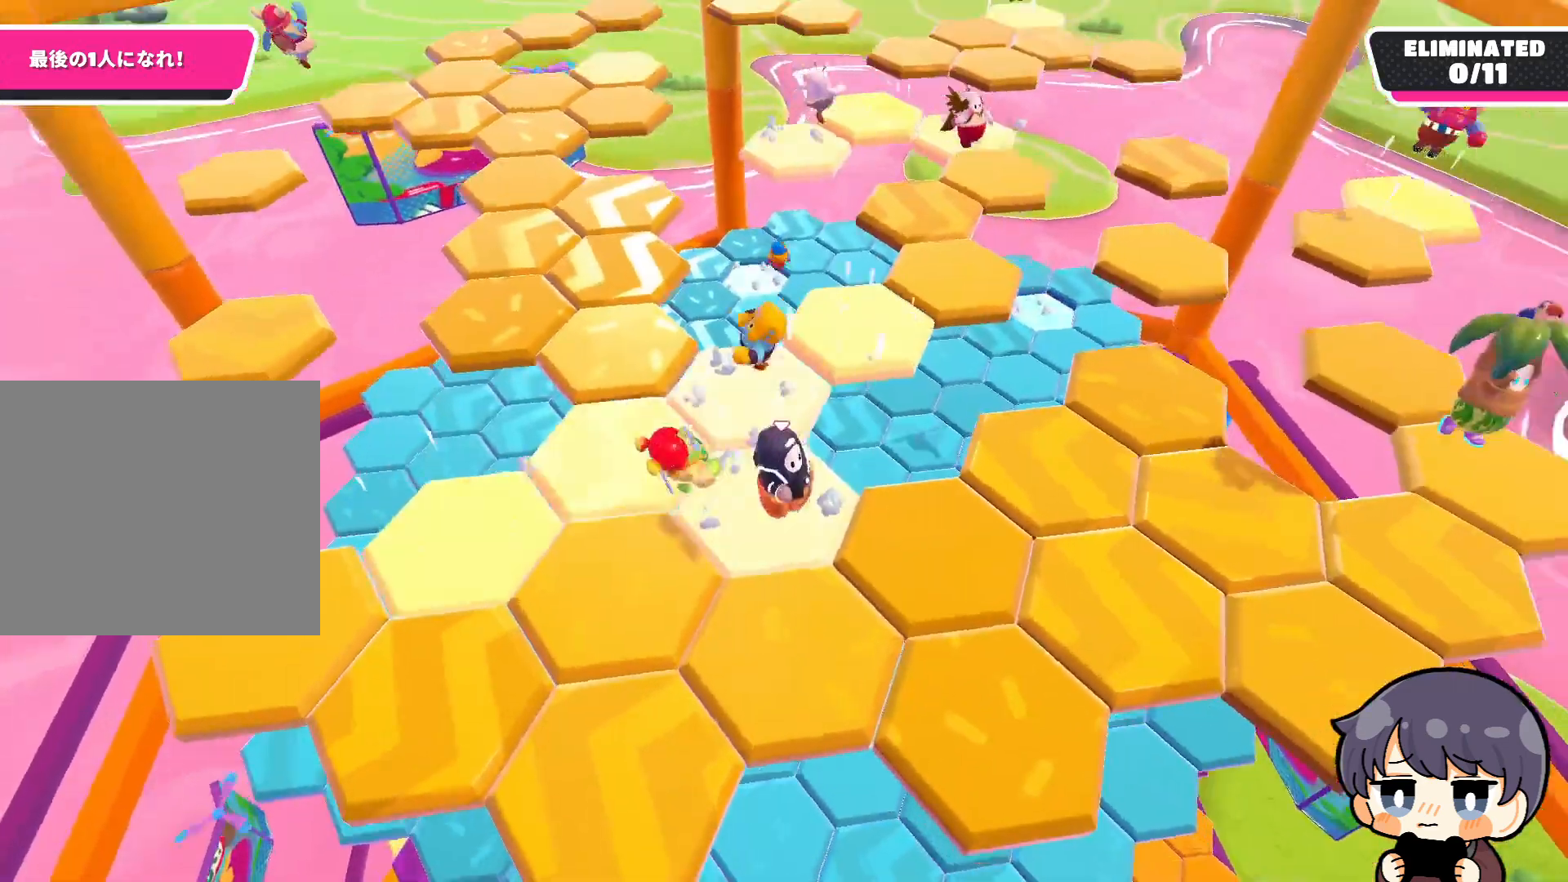
{"buttons": [], "left_stick": "up-left", "right_stick": "center", "events": [[200, "right_stick", "left"], [233, "left_stick", "up-right"], [467, "left_stick", "up-left"], [500, "right_stick", "center"]]}
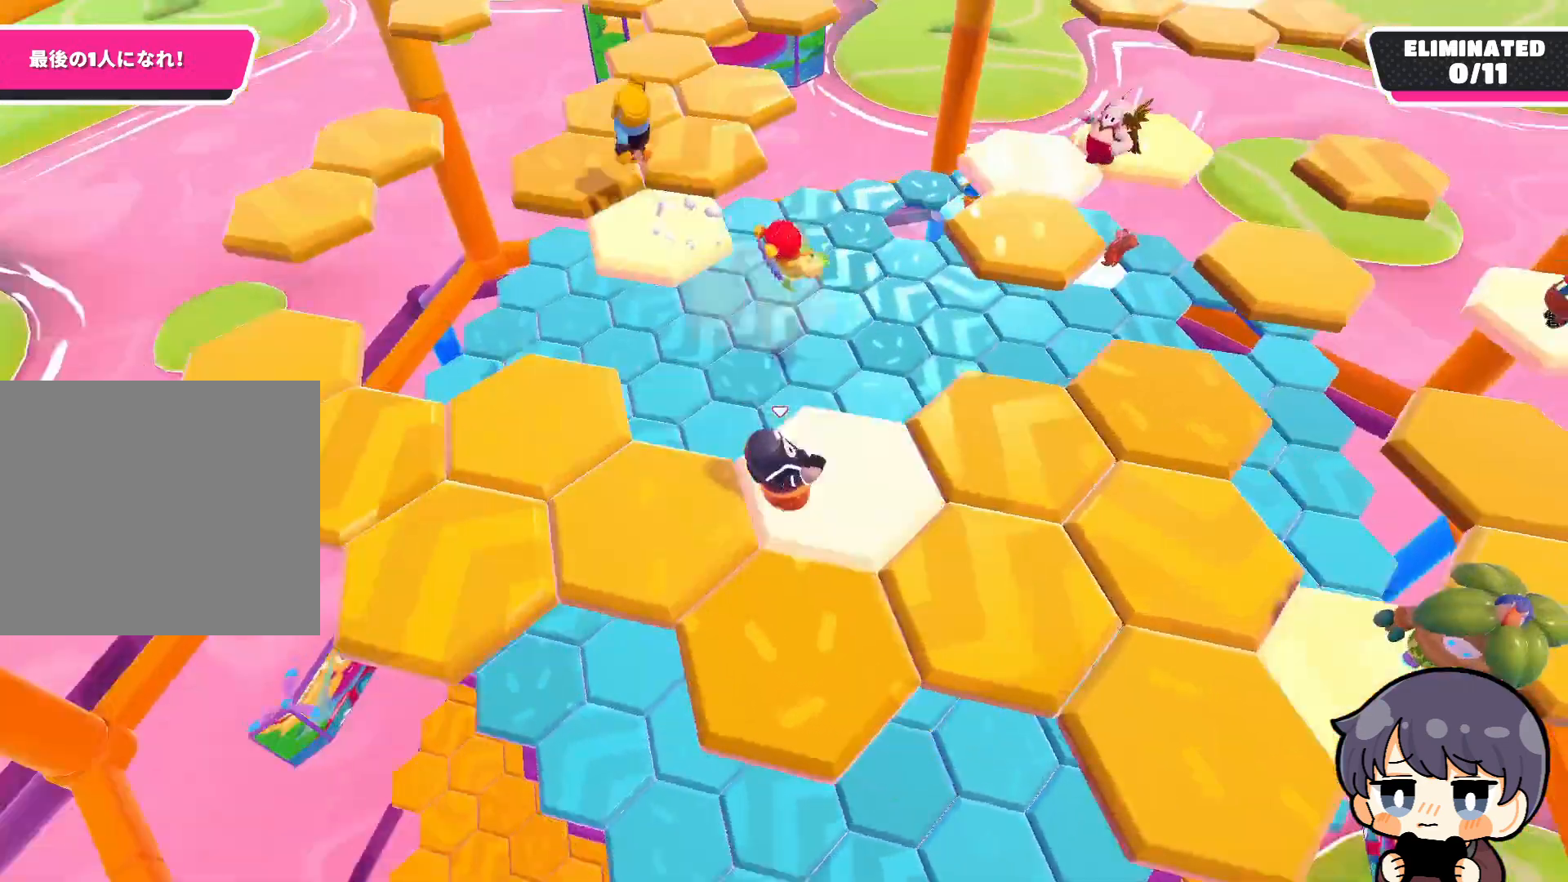
{"buttons": [], "left_stick": "down-left", "right_stick": "center", "events": [[67, "left_stick", "down-left"], [233, "left_stick", "down-right"], [267, "CROSS", "down"], [367, "CROSS", "up"], [500, "left_stick", "down-left"]]}
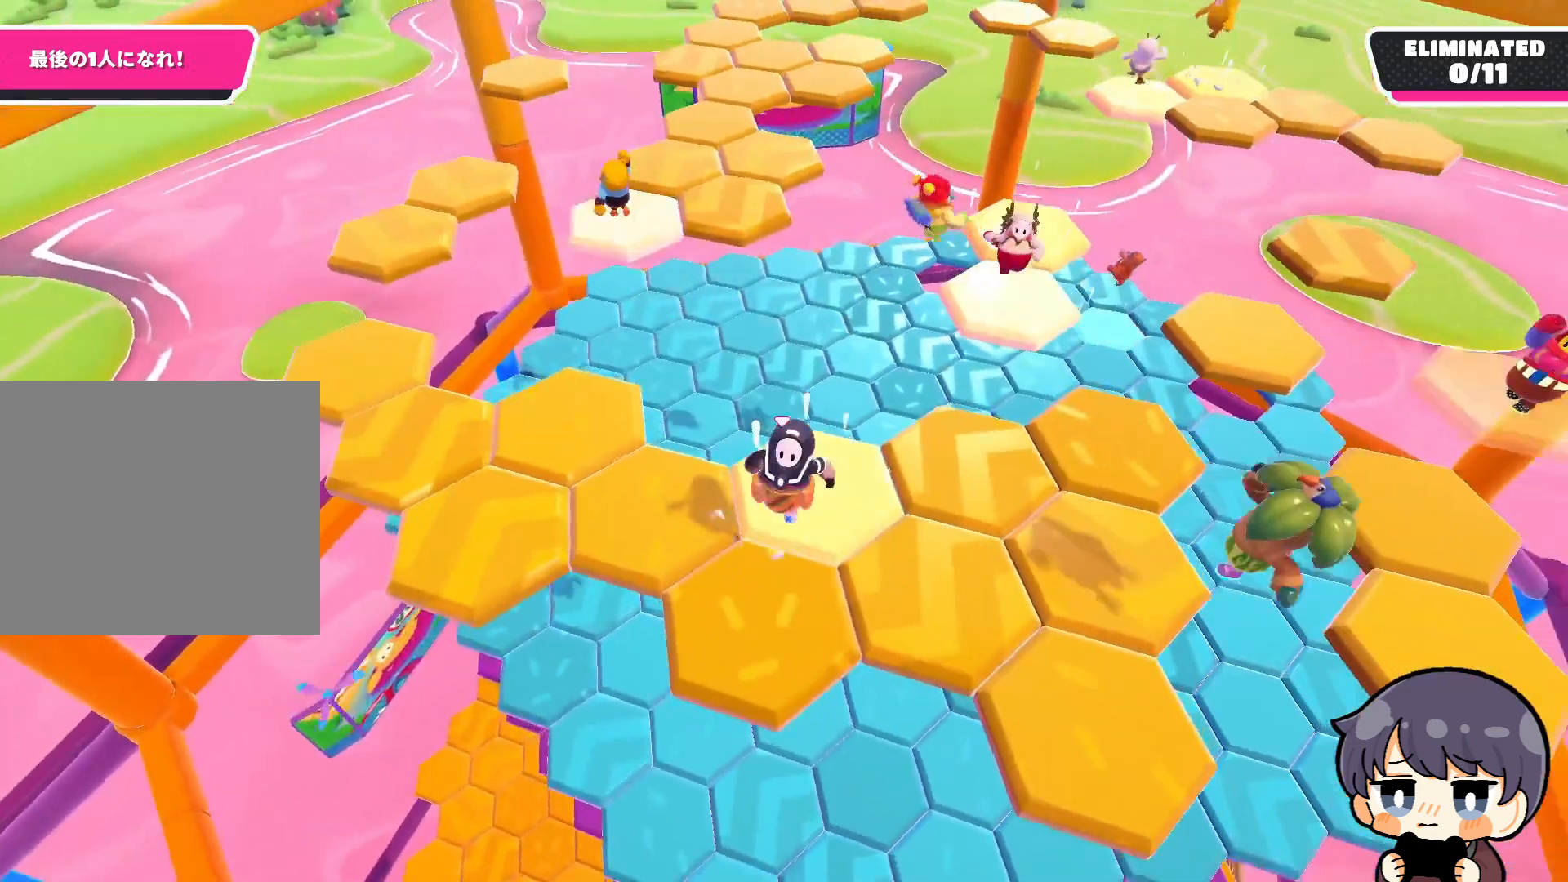
{"buttons": ["CROSS"], "left_stick": "up-left", "right_stick": "center", "events": [[133, "left_stick", "left"], [133, "right_stick", "down"], [267, "left_stick", "up-left"], [333, "right_stick", "center"], [433, "CROSS", "down"]]}
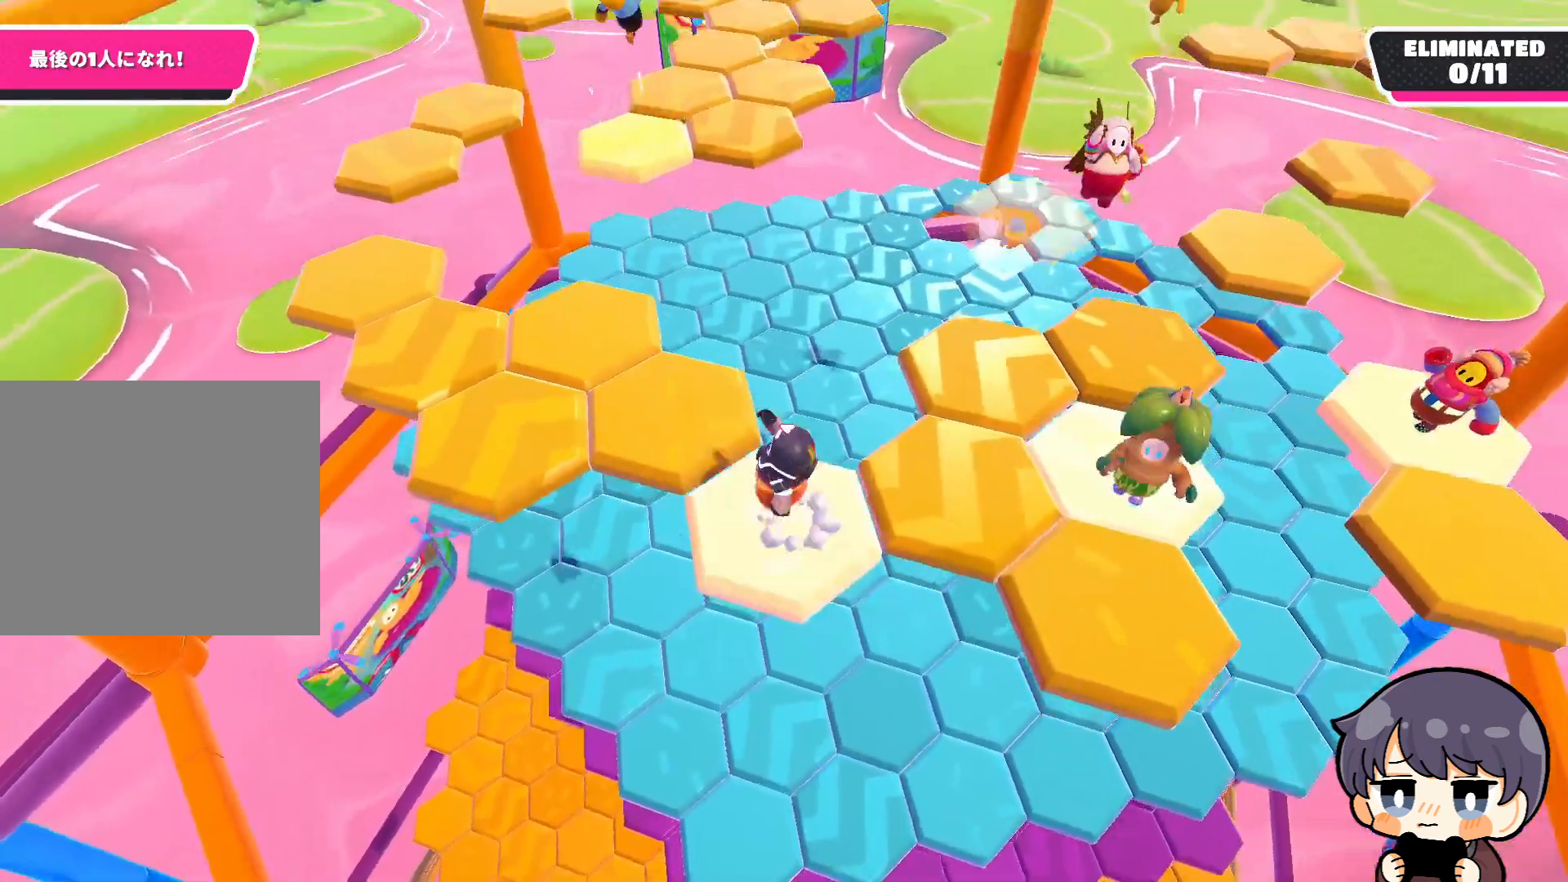
{"buttons": [], "left_stick": "up-left", "right_stick": "center", "events": [[33, "CROSS", "up"], [300, "right_stick", "down-right"], [500, "right_stick", "center"]]}
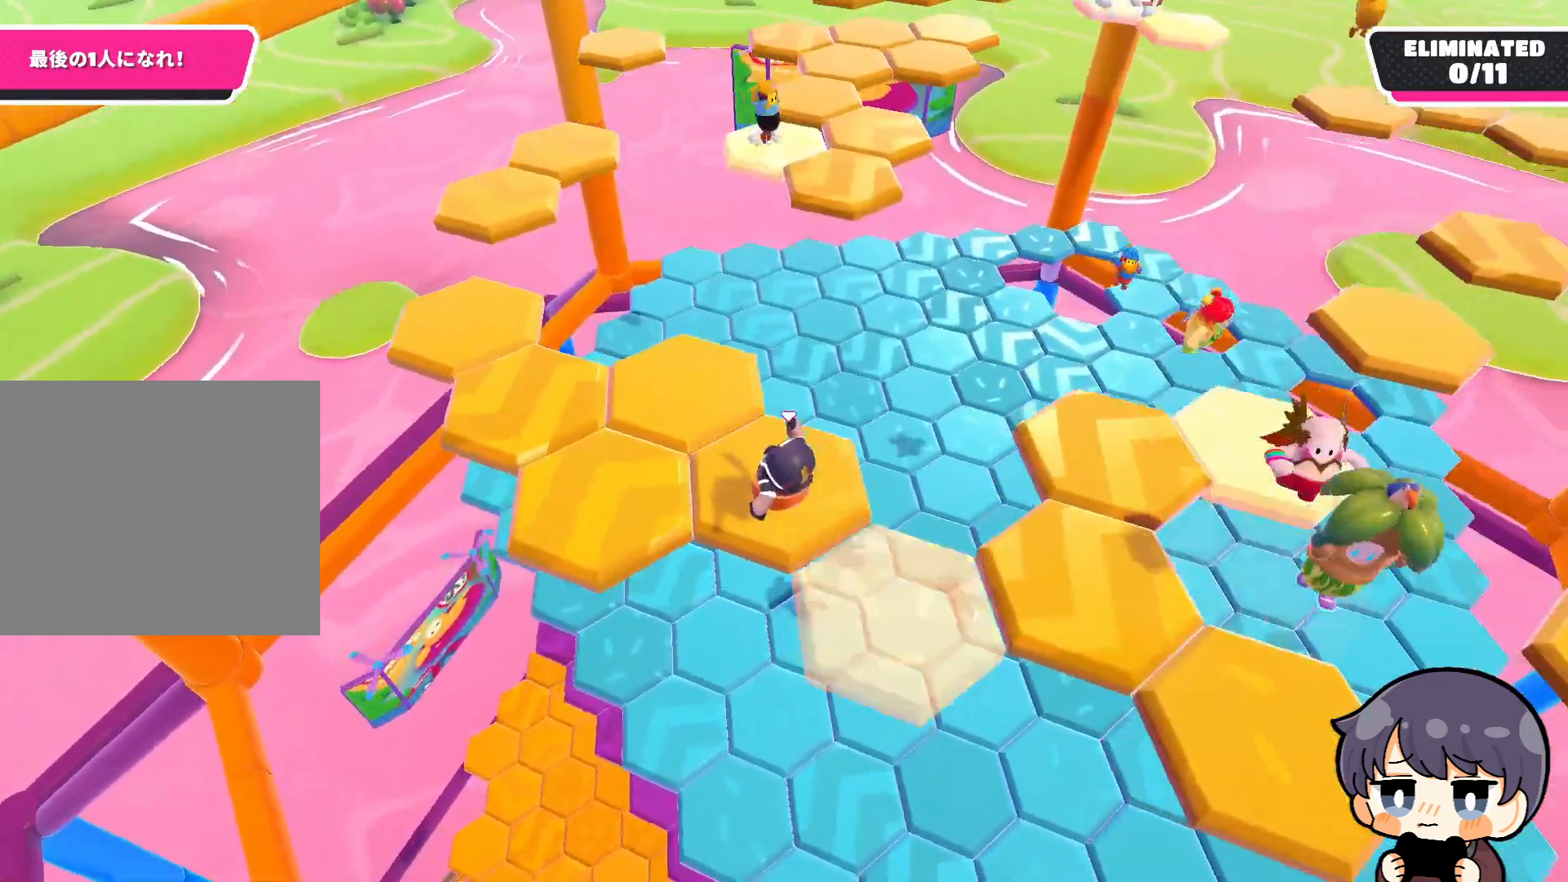
{"buttons": [], "left_stick": "up", "right_stick": "center", "events": [[33, "left_stick", "up-right"], [100, "left_stick", "up"], [133, "CROSS", "down"], [200, "CROSS", "up"]]}
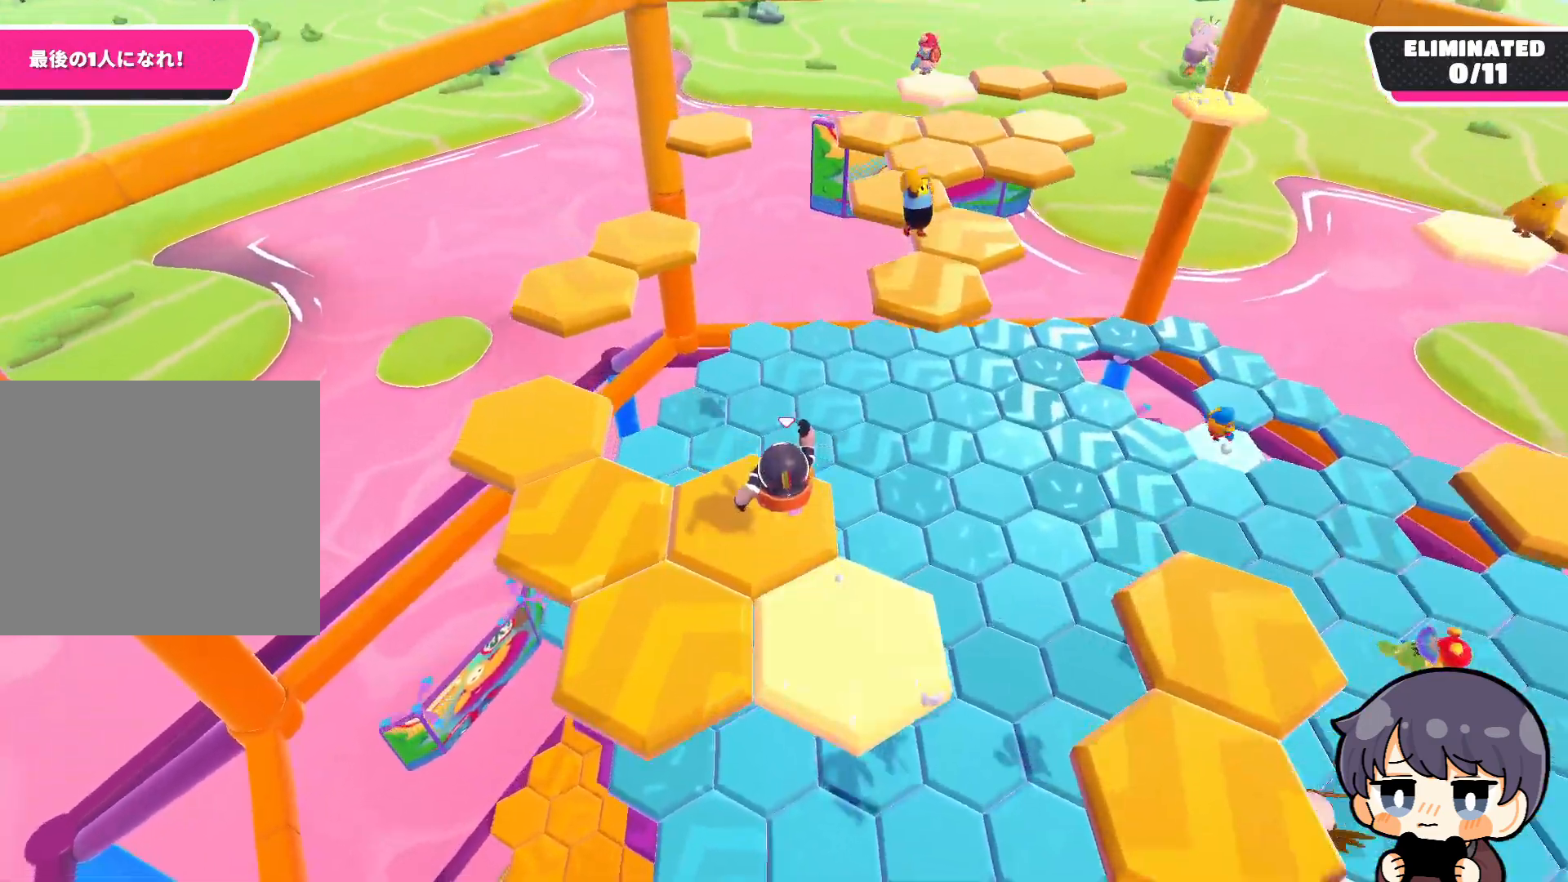
{"buttons": ["CROSS"], "left_stick": "up-left", "right_stick": "center", "events": [[67, "left_stick", "up-left"], [400, "CROSS", "down"]]}
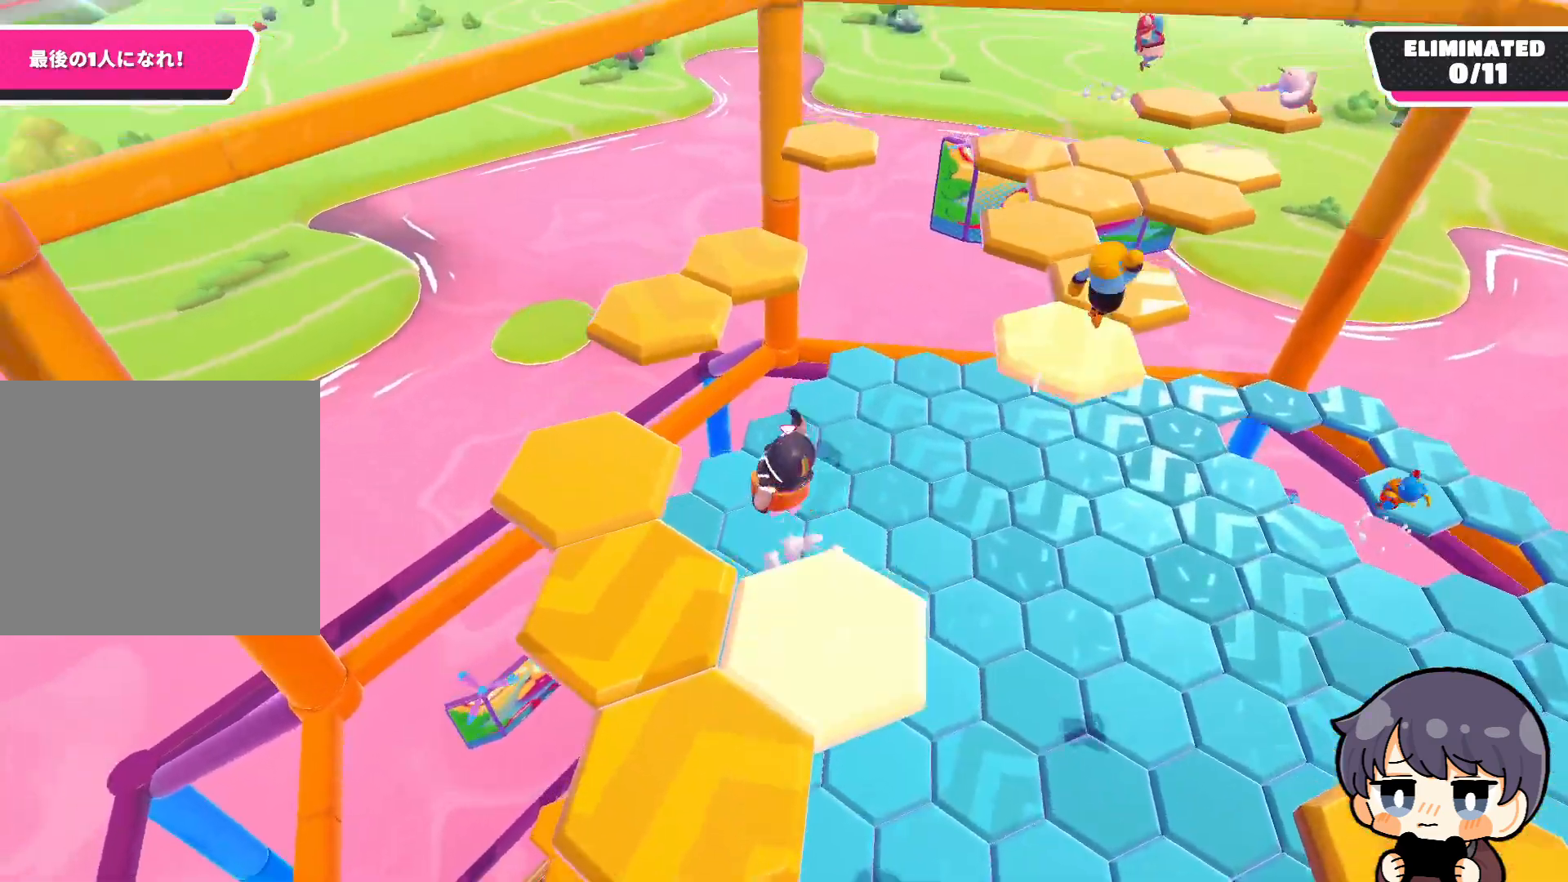
{"buttons": [], "left_stick": "up", "right_stick": "center", "events": [[100, "CROSS", "up"], [133, "left_stick", "up"], [267, "SQUARE", "down"], [367, "SQUARE", "up"]]}